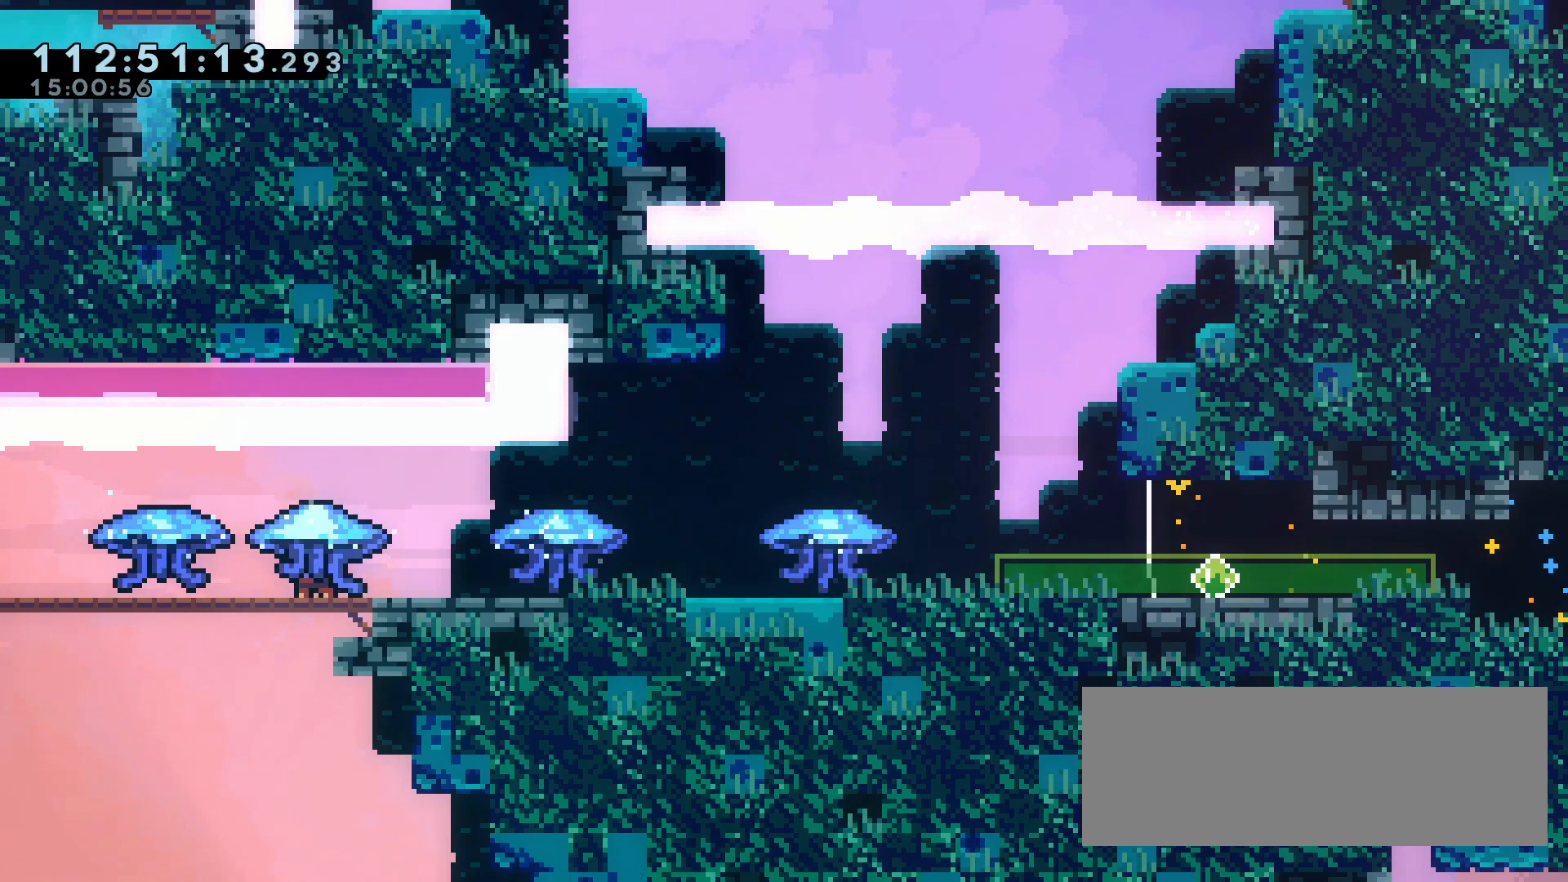
Gameplay with keyboard; each line is a JSON object with the keys held at the frame after it. "events" lists presses ("down") and releases ("up") of "a", "d", "dash", "demo", "grab", "jump", "jump2", "menu", "s" and "w" between this image and that frame as [ms after this image, input, new state], when the widget could be followed in between. No other keys are recorded. Mouse input is not recorded. Key names are as the overlay labels them; some are game actions (e.g. jump) rather than physical keys.
{"keys": [], "events": [[250, "a", "down"], [433, "a", "up"]]}
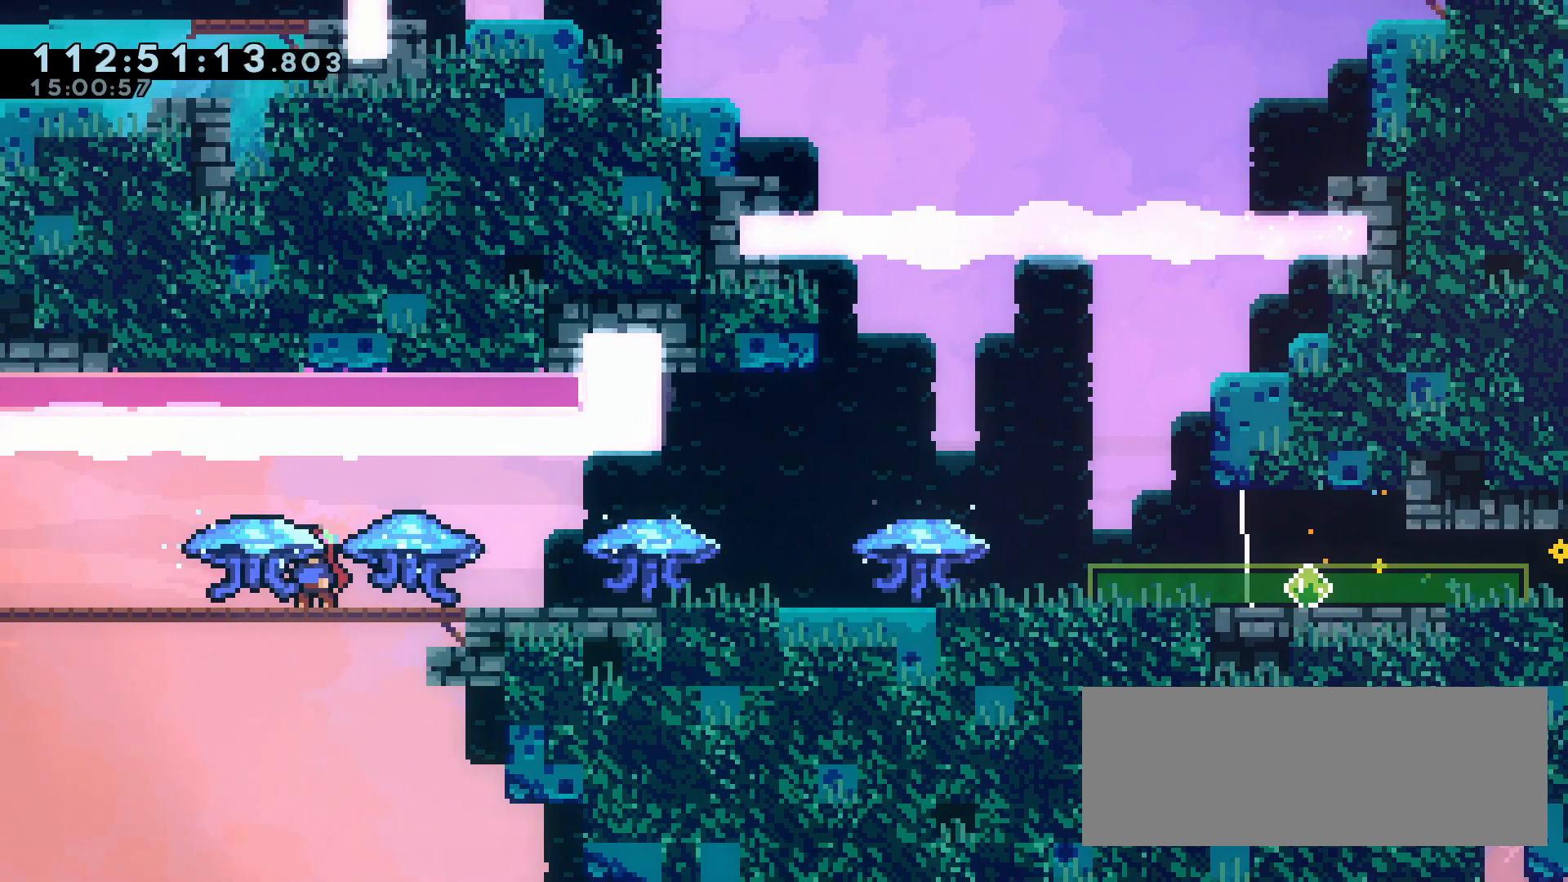
{"keys": ["a", "grab"], "events": [[167, "a", "down"], [267, "a", "up"], [350, "grab", "down"], [450, "a", "down"]]}
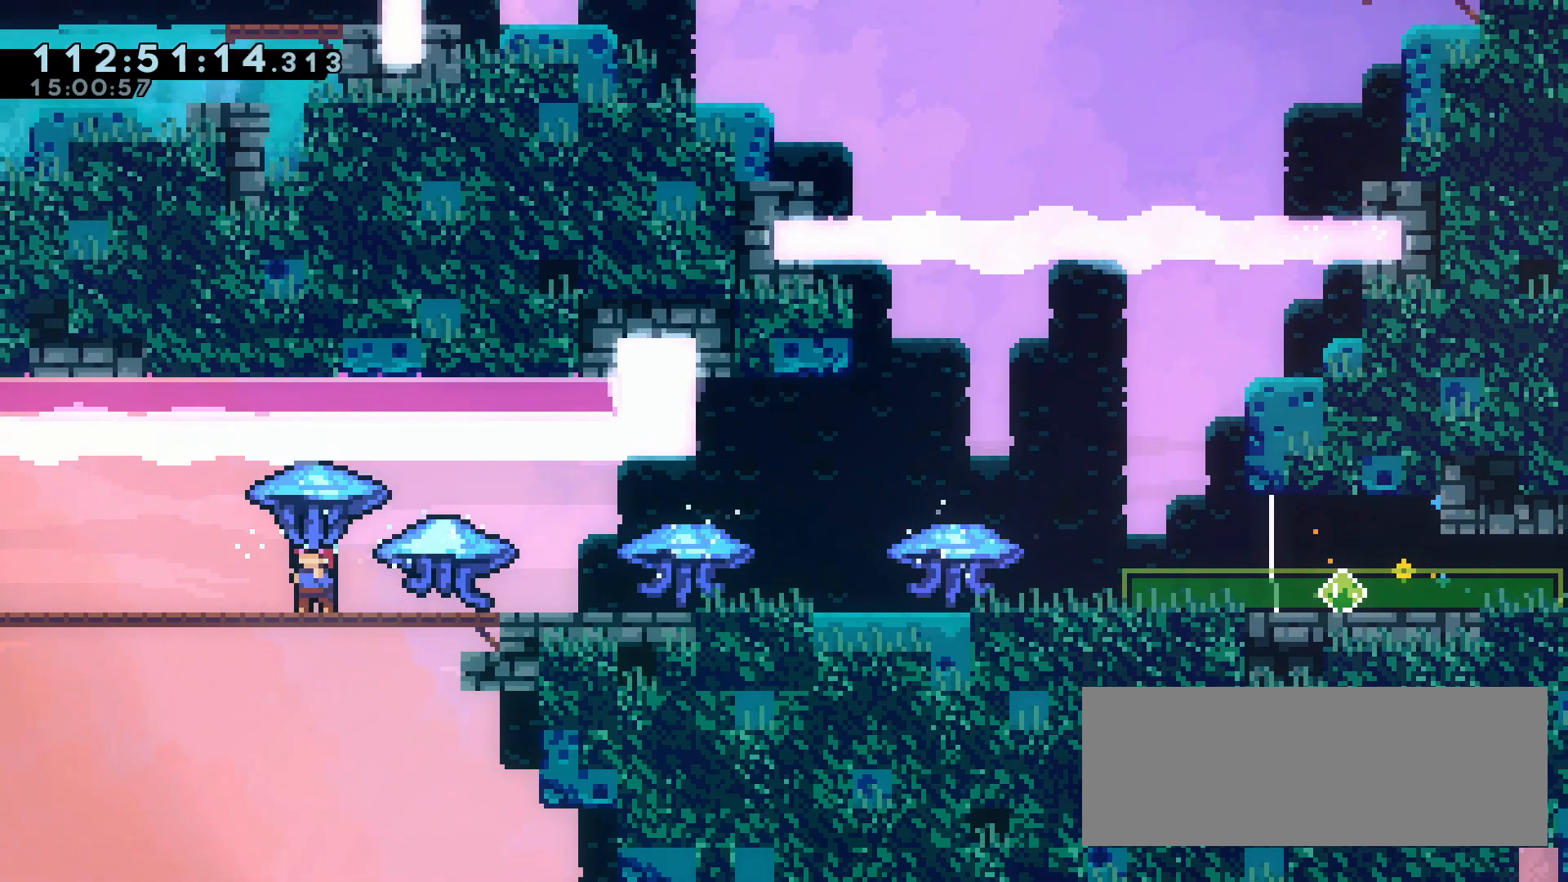
{"keys": ["grab"], "events": [[133, "a", "up"]]}
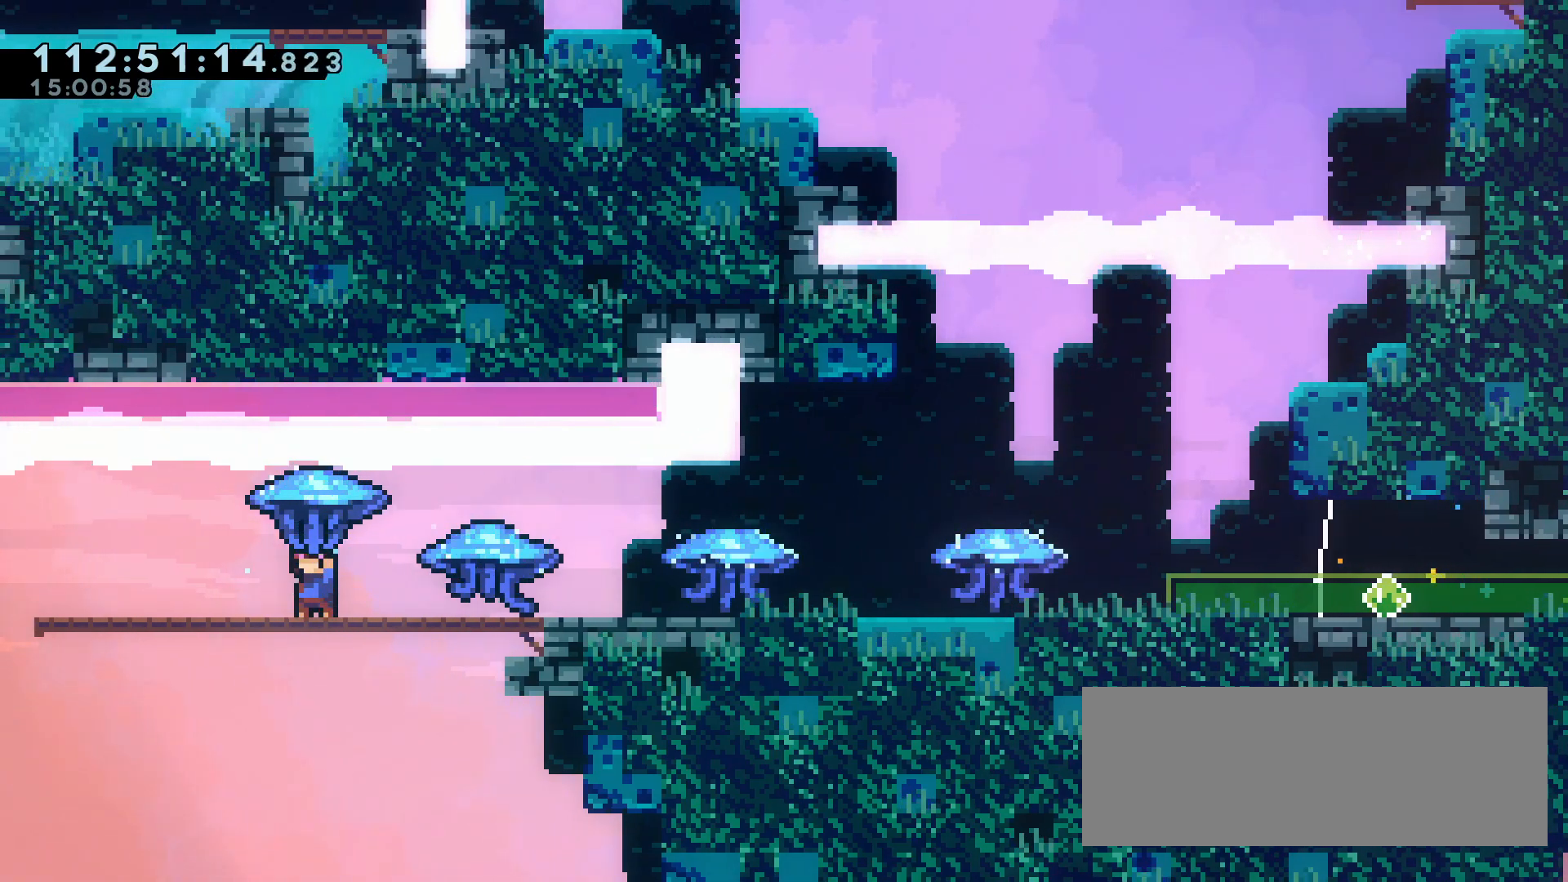
{"keys": ["grab", "s"], "events": [[150, "a", "down"], [200, "a", "up"], [433, "s", "down"]]}
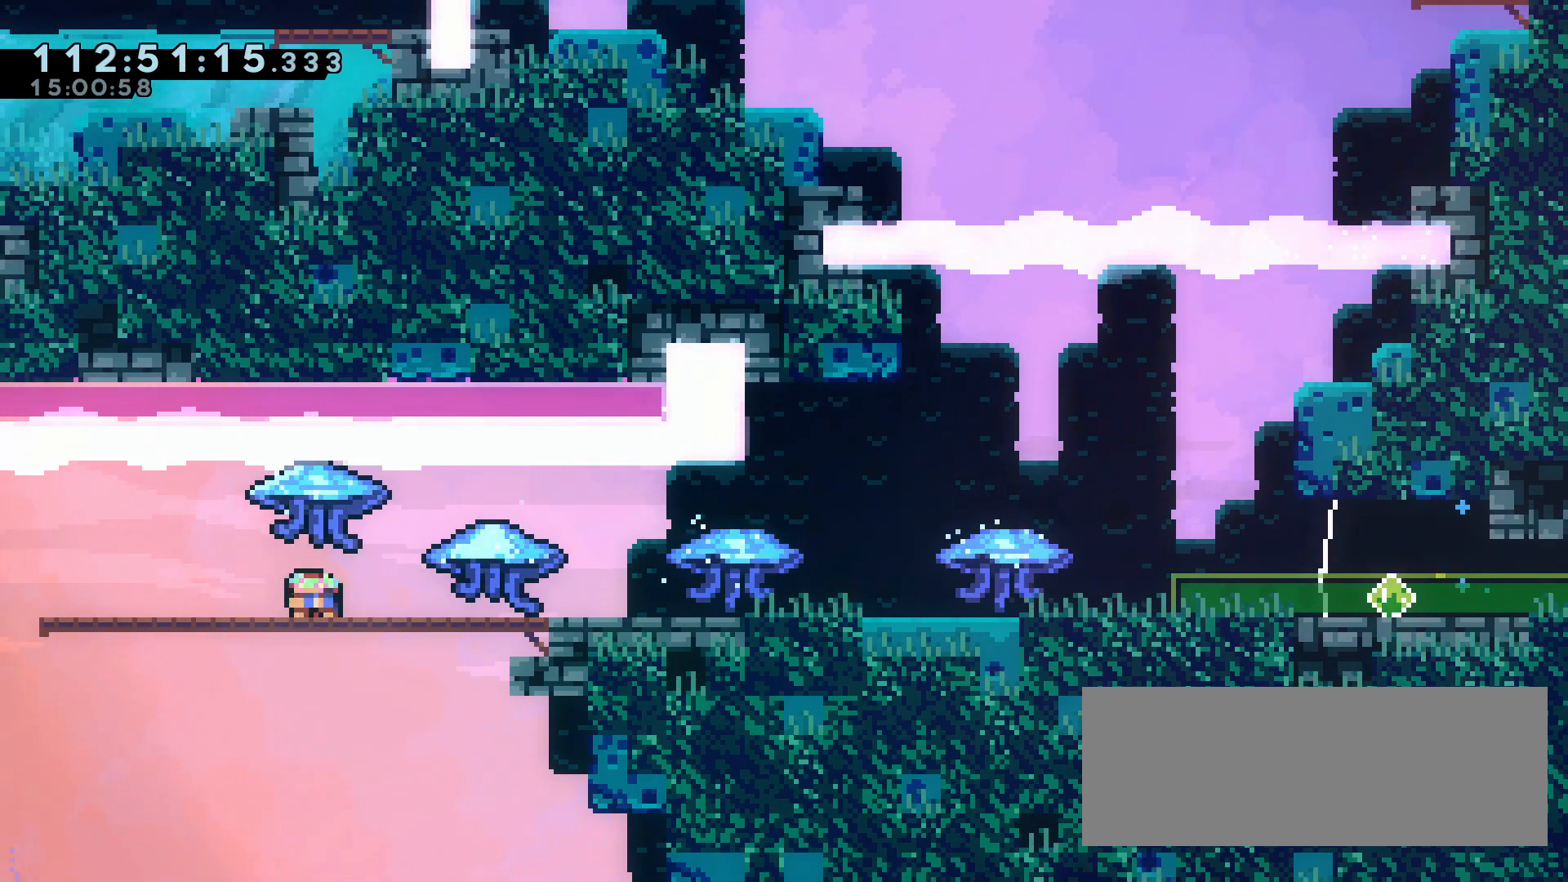
{"keys": [], "events": [[33, "grab", "up"], [117, "s", "up"], [267, "a", "down"], [450, "a", "up"]]}
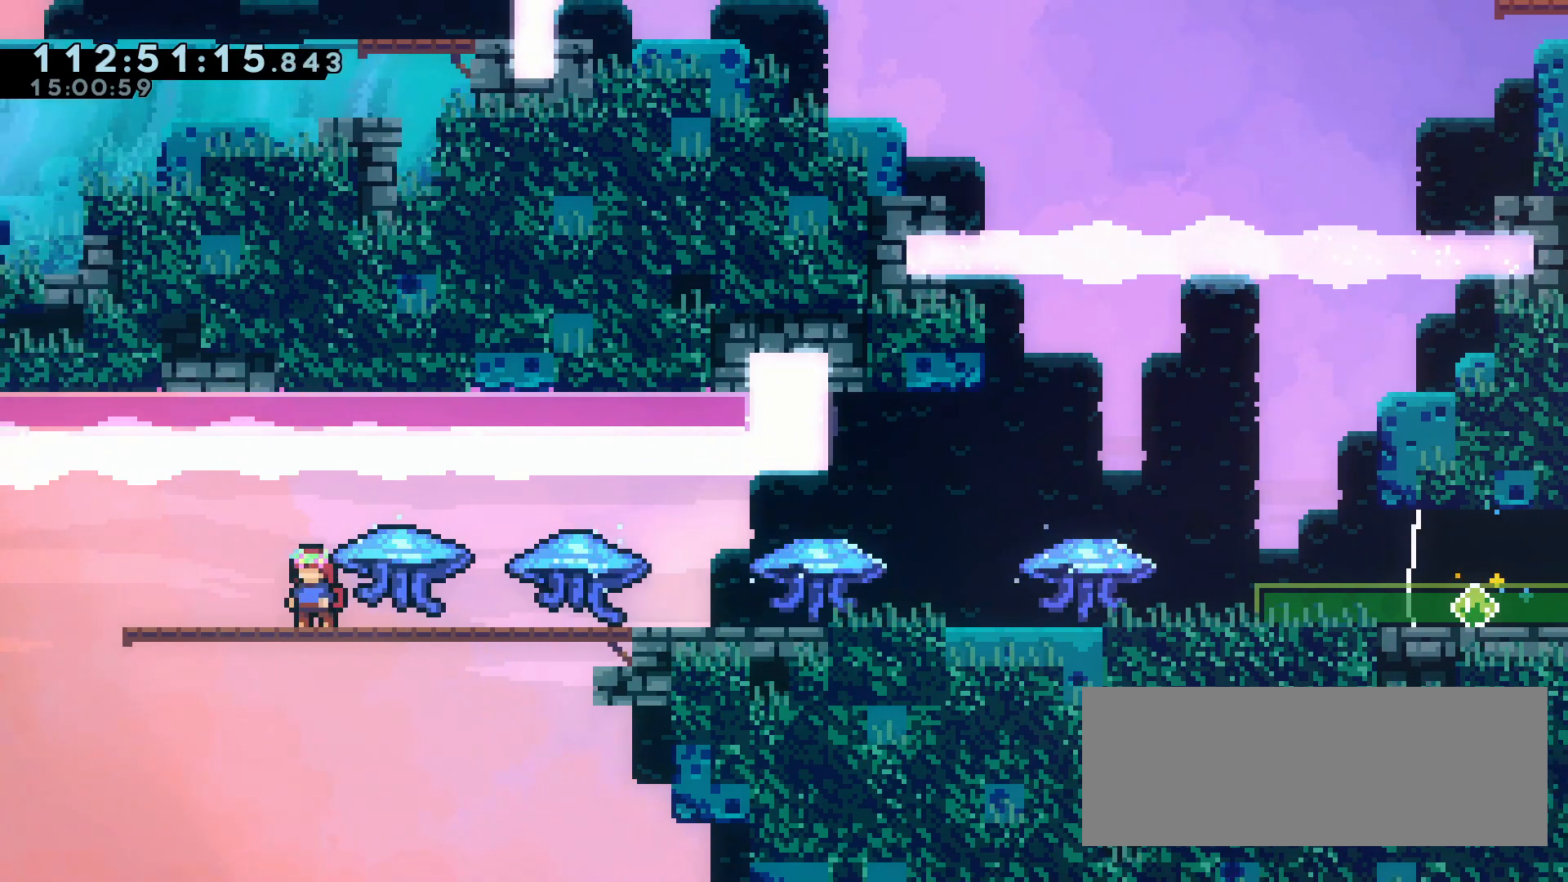
{"keys": ["a", "grab", "s"], "events": [[50, "a", "down"], [50, "grab", "down"], [50, "s", "down"]]}
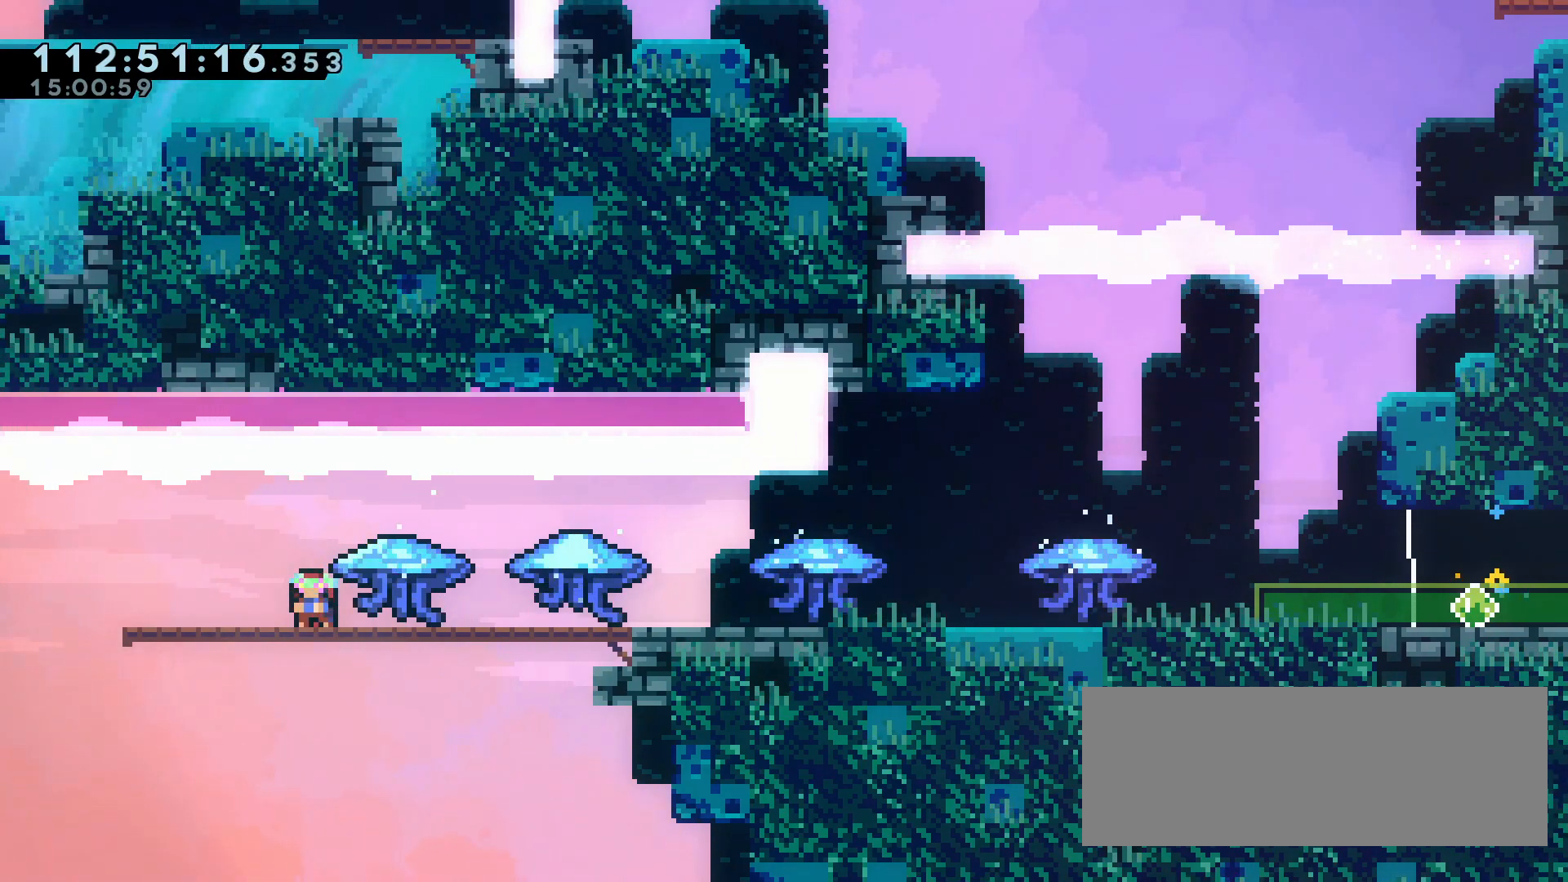
{"keys": ["d", "dash", "grab", "jump", "s"], "events": [[150, "dash", "down"], [300, "a", "up"], [300, "dash", "up"], [333, "d", "down"], [383, "dash", "down"], [383, "jump", "down"]]}
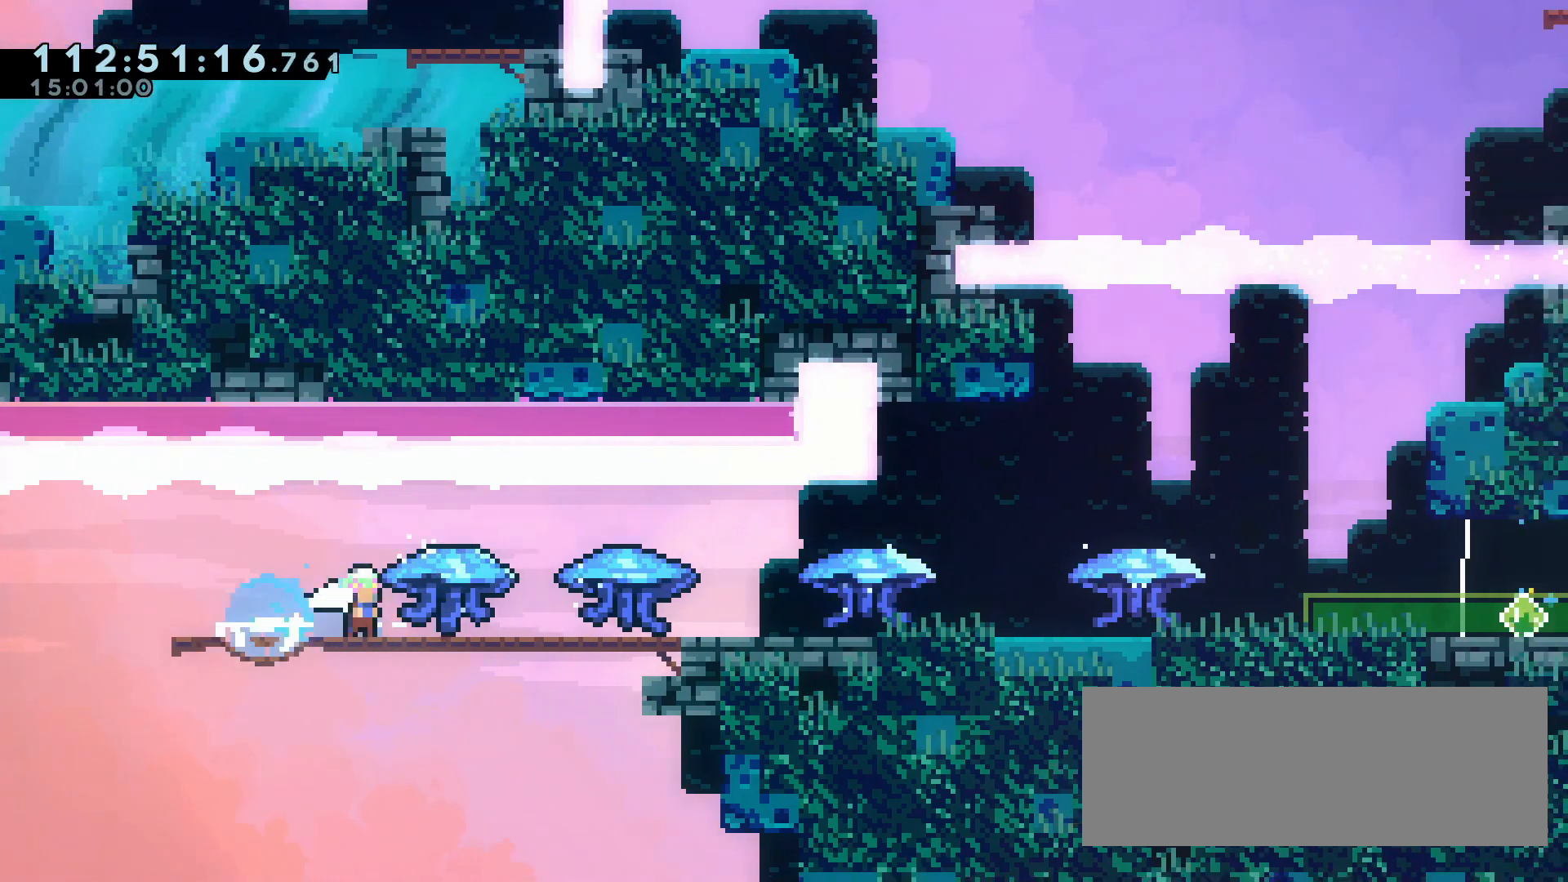
{"keys": ["d", "dash"], "events": [[167, "d", "up"], [167, "dash", "up"], [167, "grab", "up"], [167, "jump", "up"], [167, "s", "up"], [267, "s", "down"], [317, "d", "down"], [317, "dash", "down"], [317, "grab", "down"], [500, "grab", "up"], [500, "s", "up"]]}
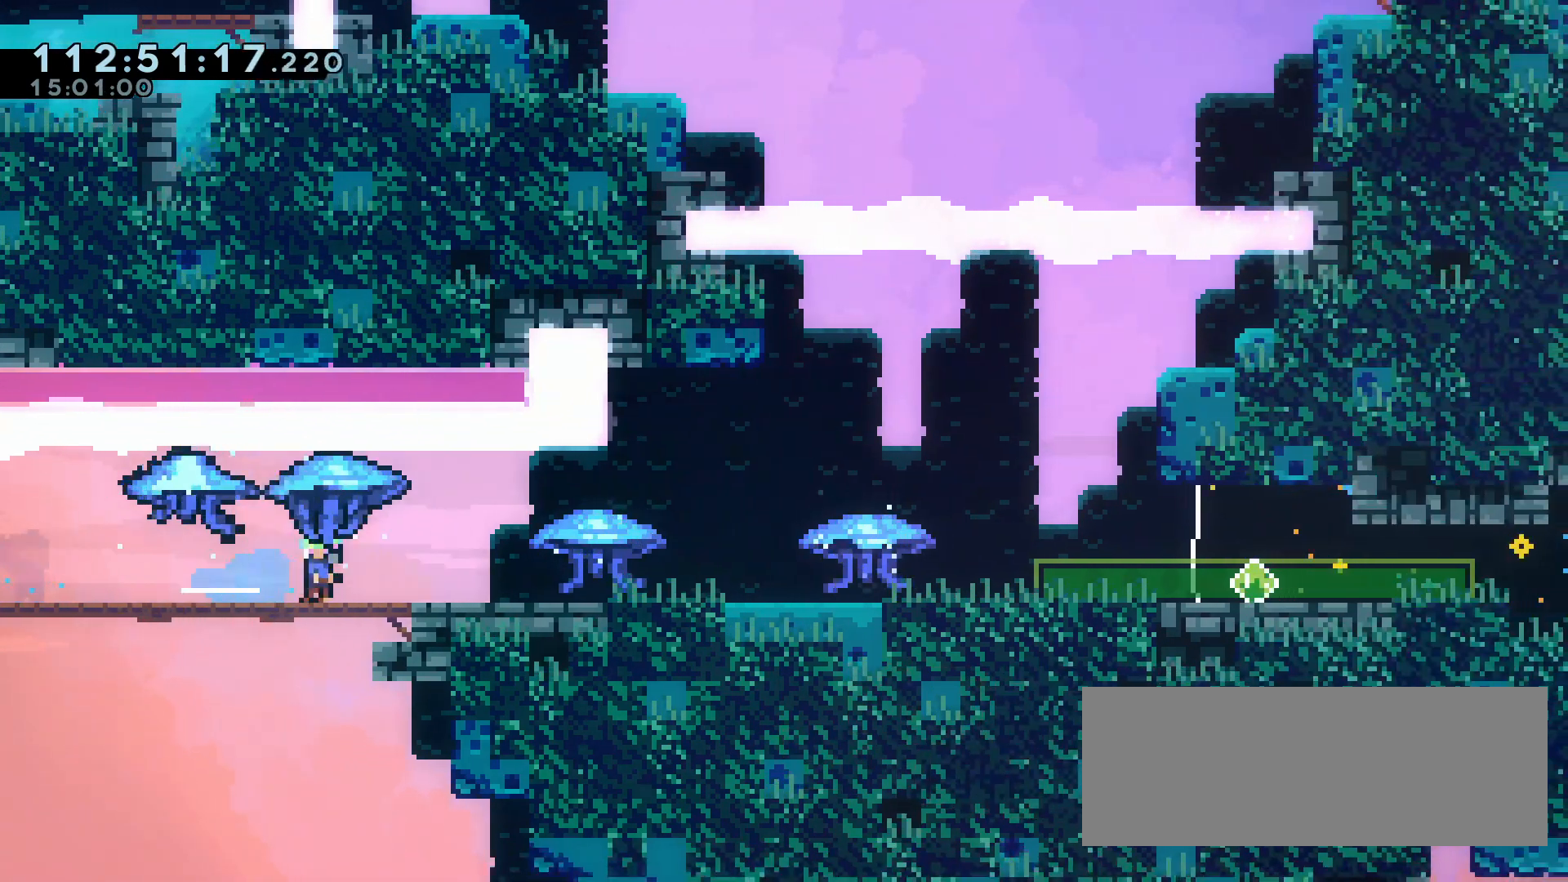
{"keys": [], "events": [[50, "d", "up"], [50, "dash", "up"], [183, "d", "down"], [183, "dash", "down"], [183, "grab", "down"], [183, "s", "down"], [367, "dash", "up"], [367, "grab", "up"], [367, "s", "up"], [417, "d", "up"]]}
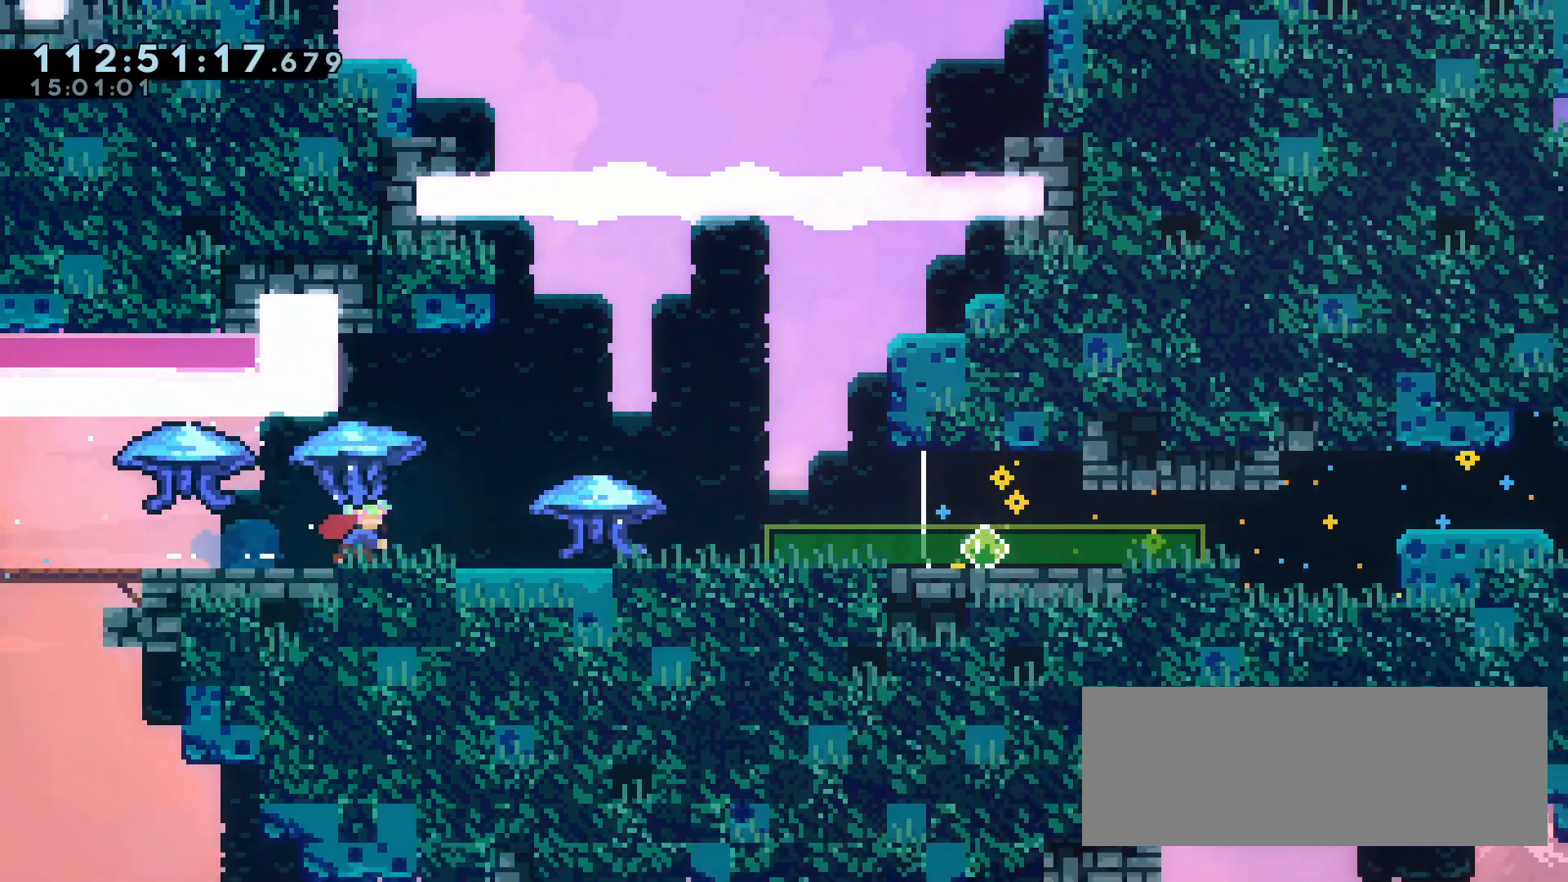
{"keys": ["d", "dash", "grab", "s"], "events": [[50, "d", "down"], [67, "dash", "down"], [67, "grab", "down"], [67, "s", "down"], [250, "grab", "up"], [300, "d", "up"], [300, "dash", "up"], [300, "s", "up"], [383, "grab", "down"], [383, "s", "down"], [433, "d", "down"], [433, "dash", "down"]]}
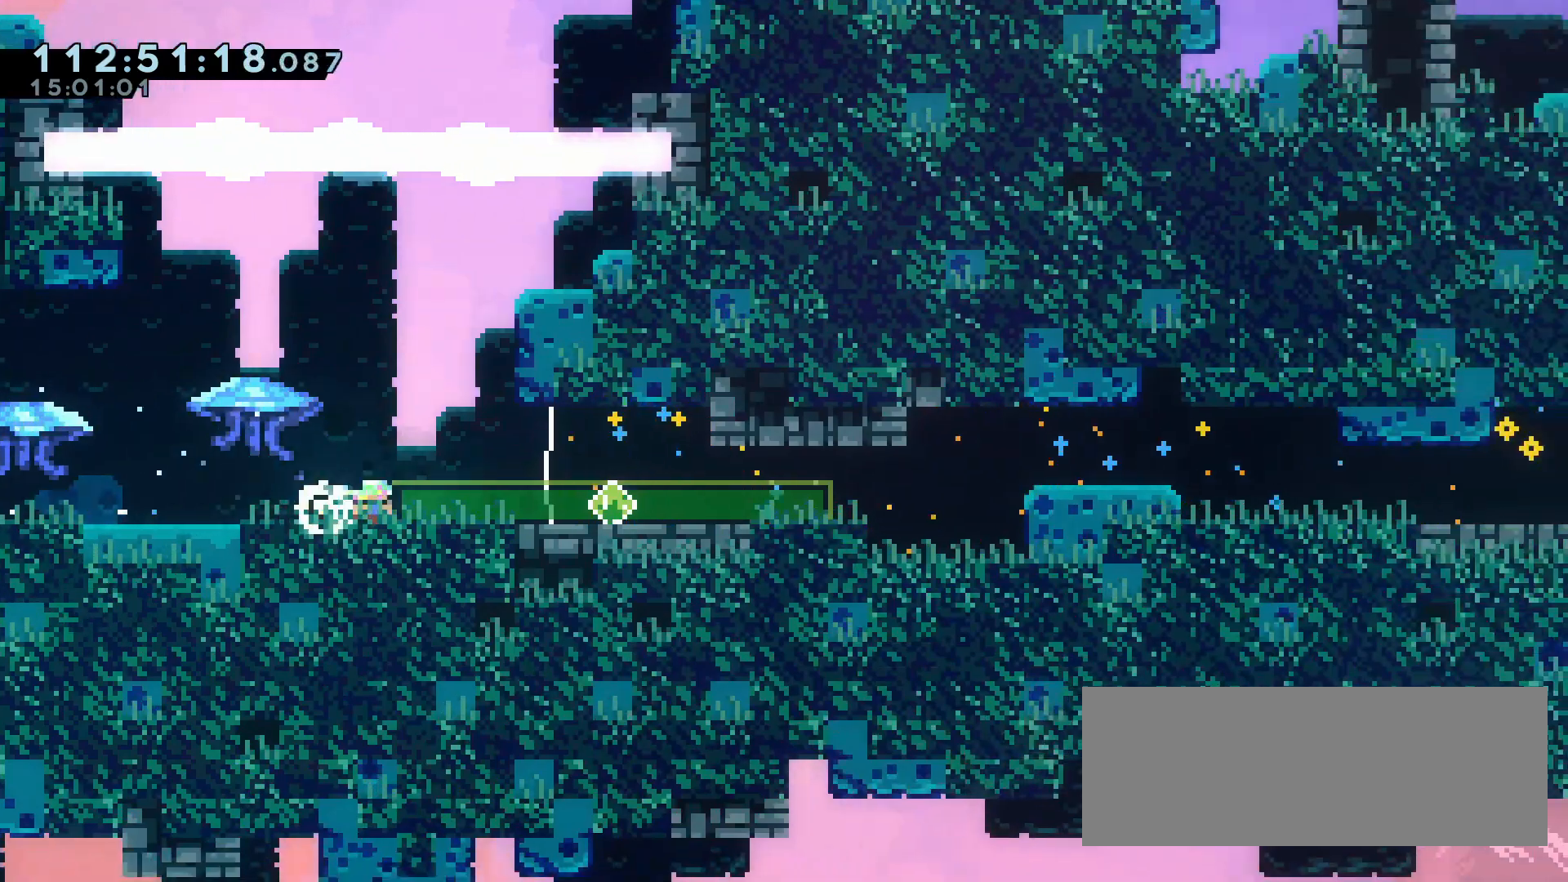
{"keys": ["d", "grab"], "events": [[67, "dash", "up"], [117, "s", "up"], [150, "dash", "down"], [350, "dash", "up"]]}
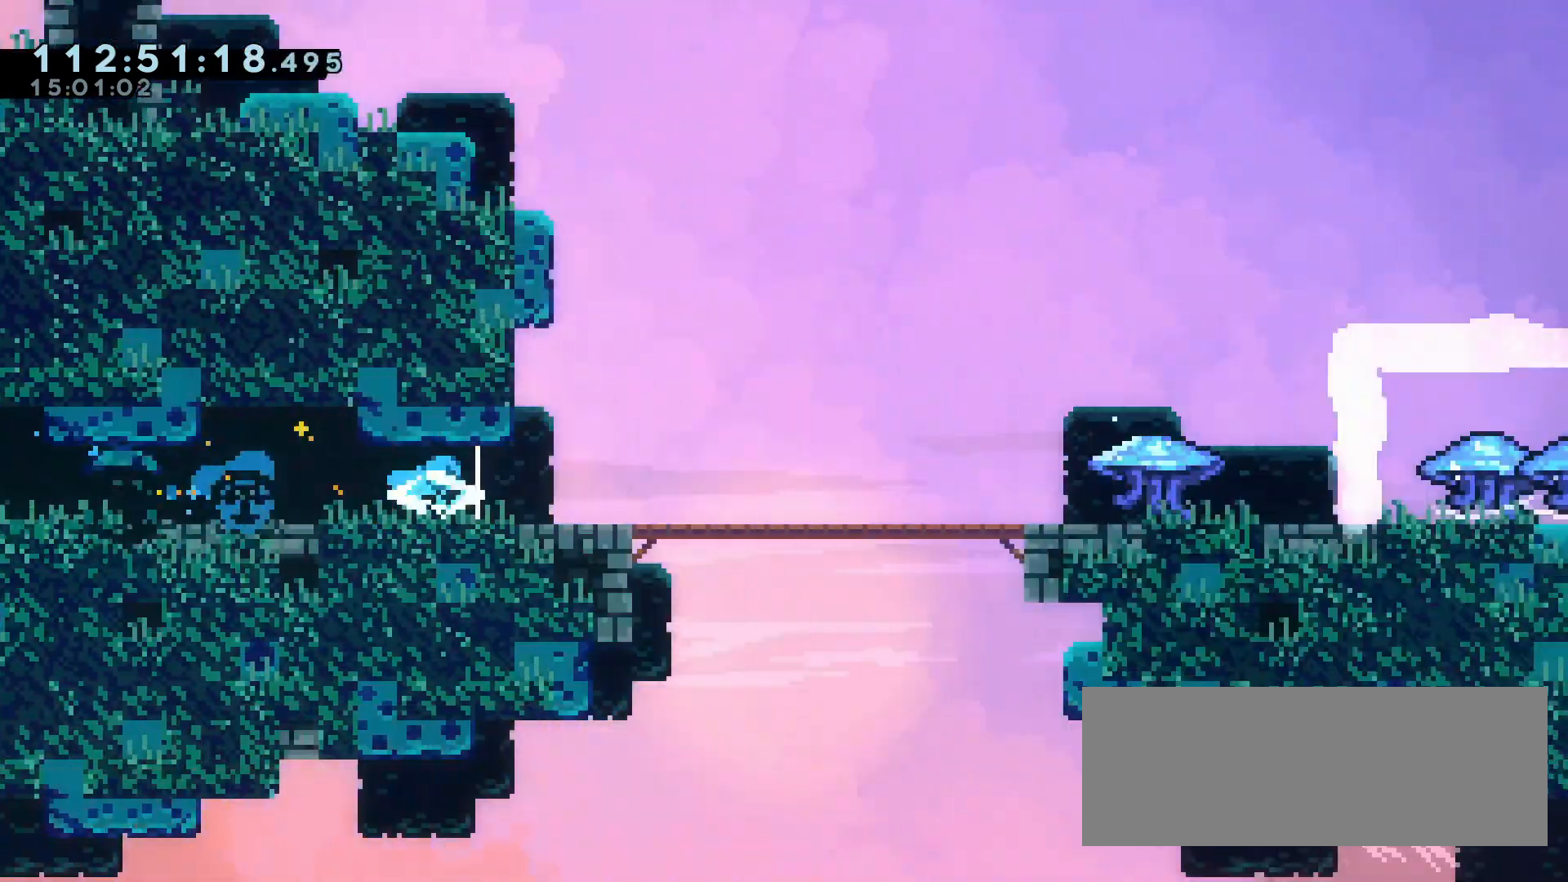
{"keys": ["d", "grab", "s"], "events": [[50, "s", "down"], [133, "dash", "down"], [317, "dash", "up"]]}
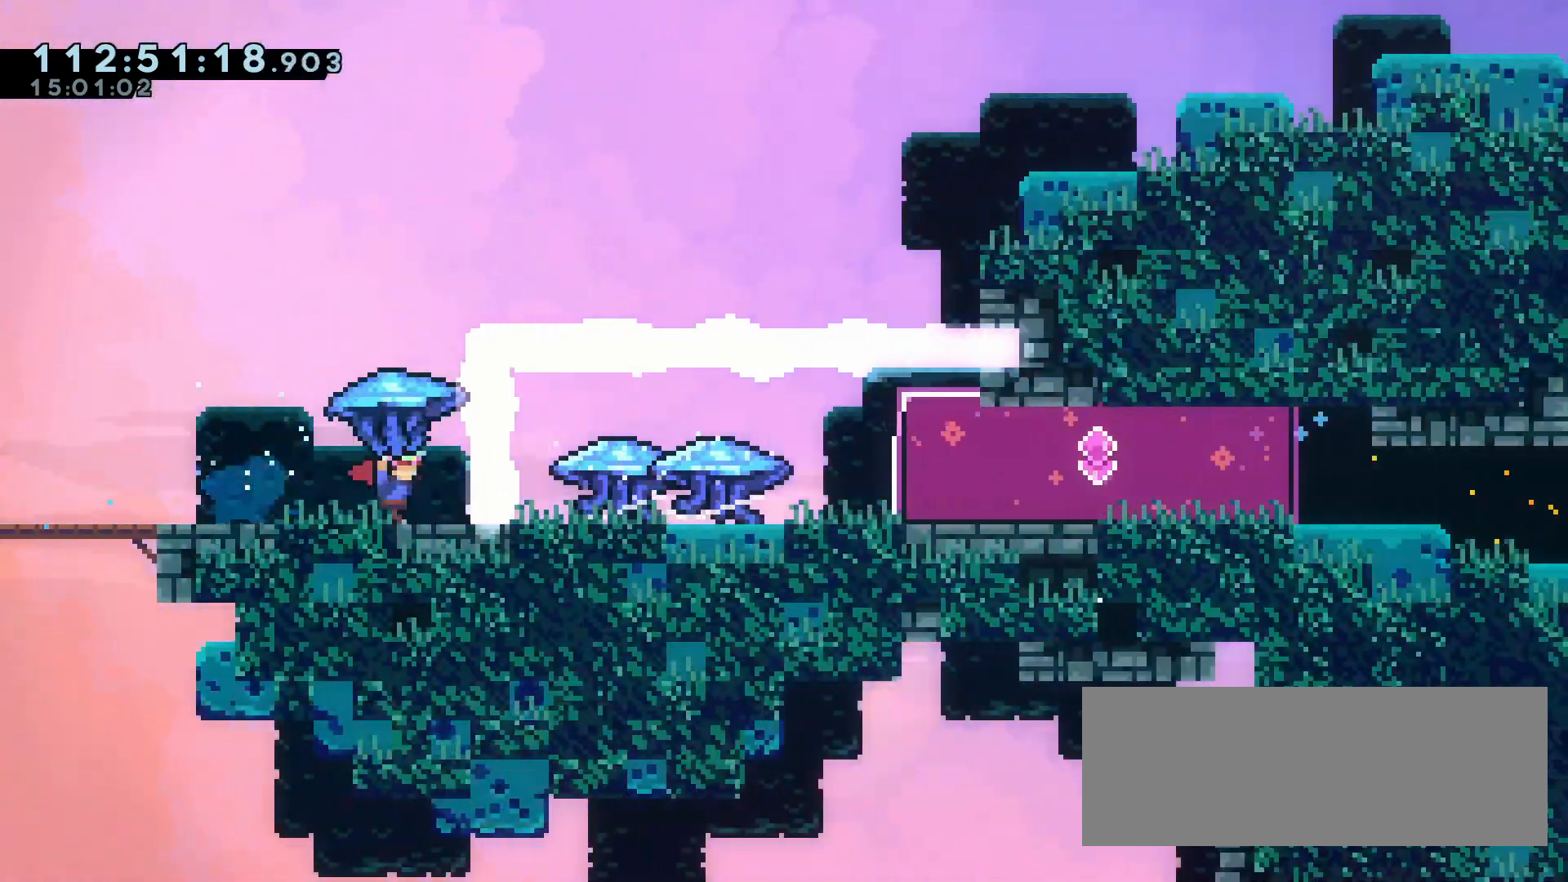
{"keys": ["d", "grab"], "events": [[67, "dash", "down"], [150, "dash", "up"], [250, "dash", "down"], [250, "s", "up"], [333, "dash", "up"], [433, "dash", "down"], [483, "dash", "up"]]}
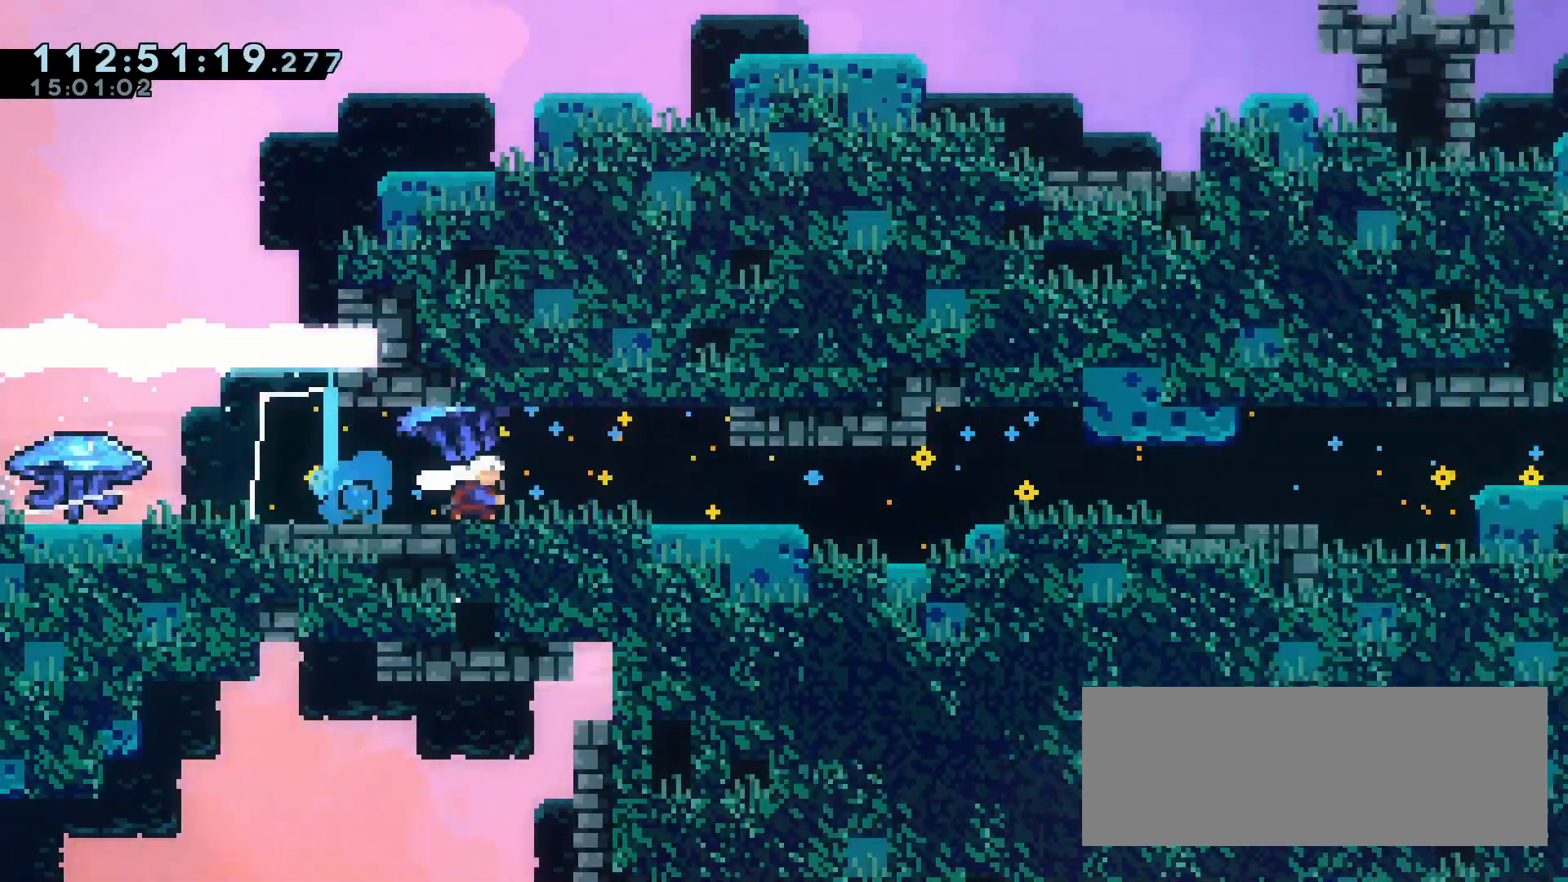
{"keys": ["d", "grab", "jump", "jump2"], "events": [[67, "dash", "down"], [167, "dash", "up"], [217, "dash", "down"], [317, "dash", "up"], [500, "jump", "down"], [500, "jump2", "down"]]}
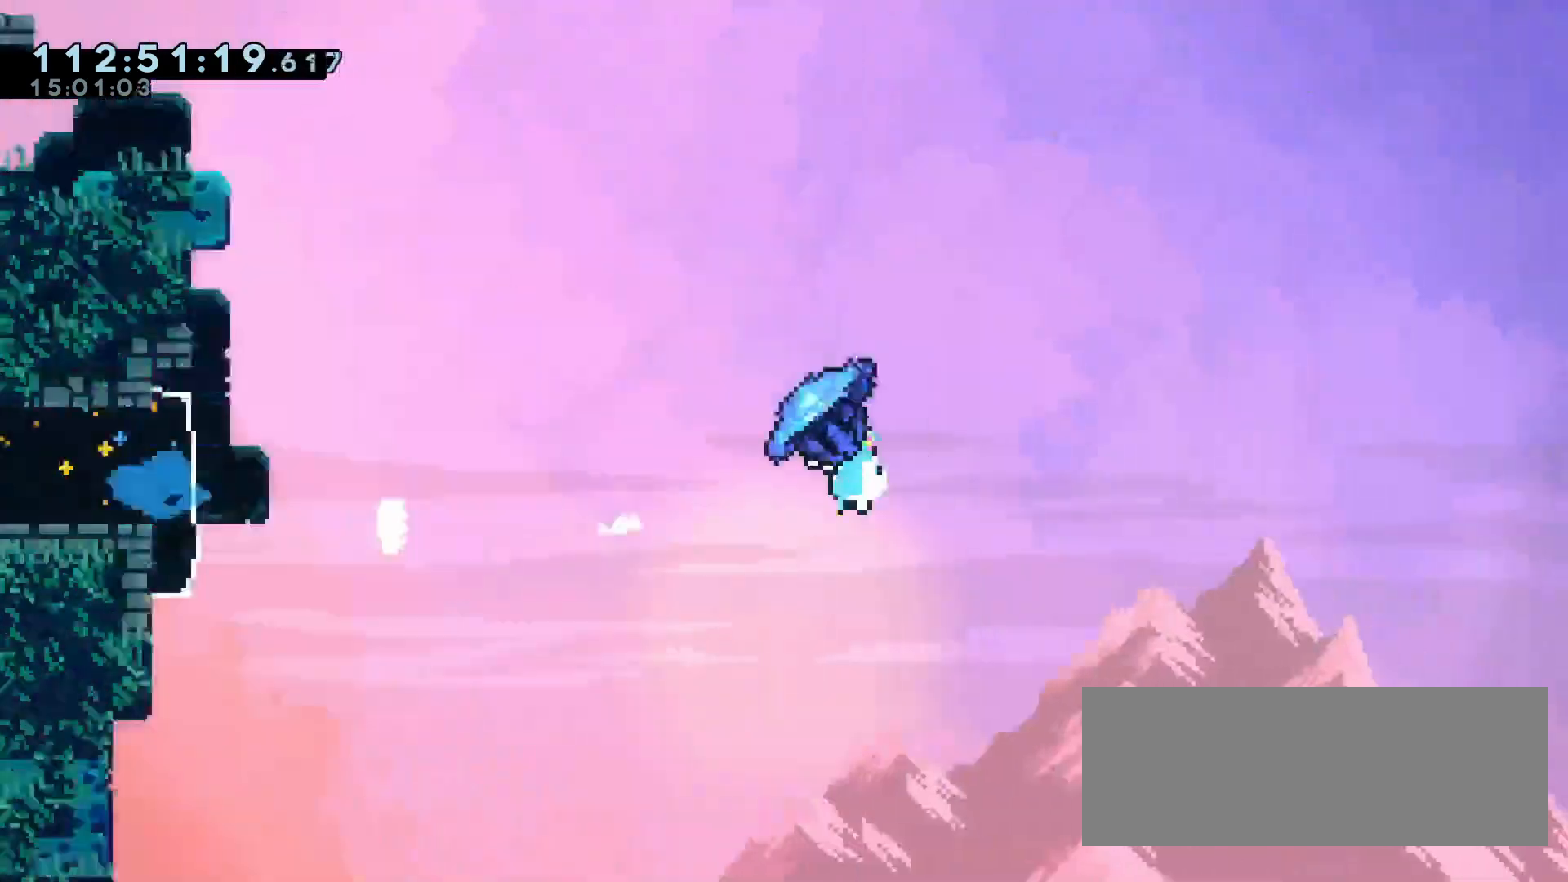
{"keys": ["d", "grab", "jump", "jump2", "w"], "events": [[283, "w", "down"]]}
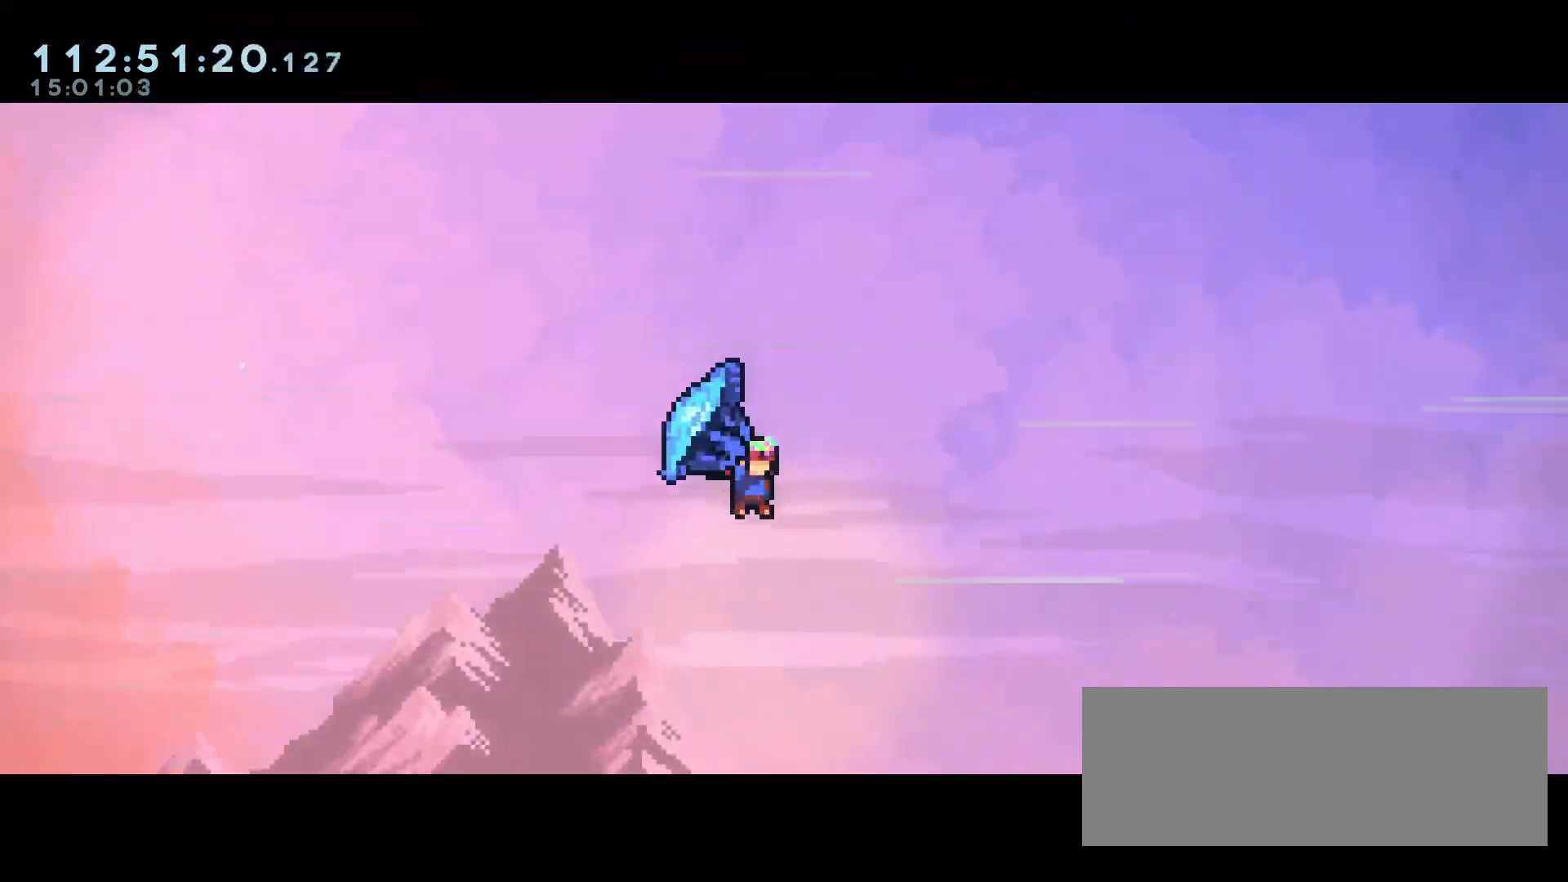
{"keys": ["d", "grab", "jump", "jump2", "w"], "events": []}
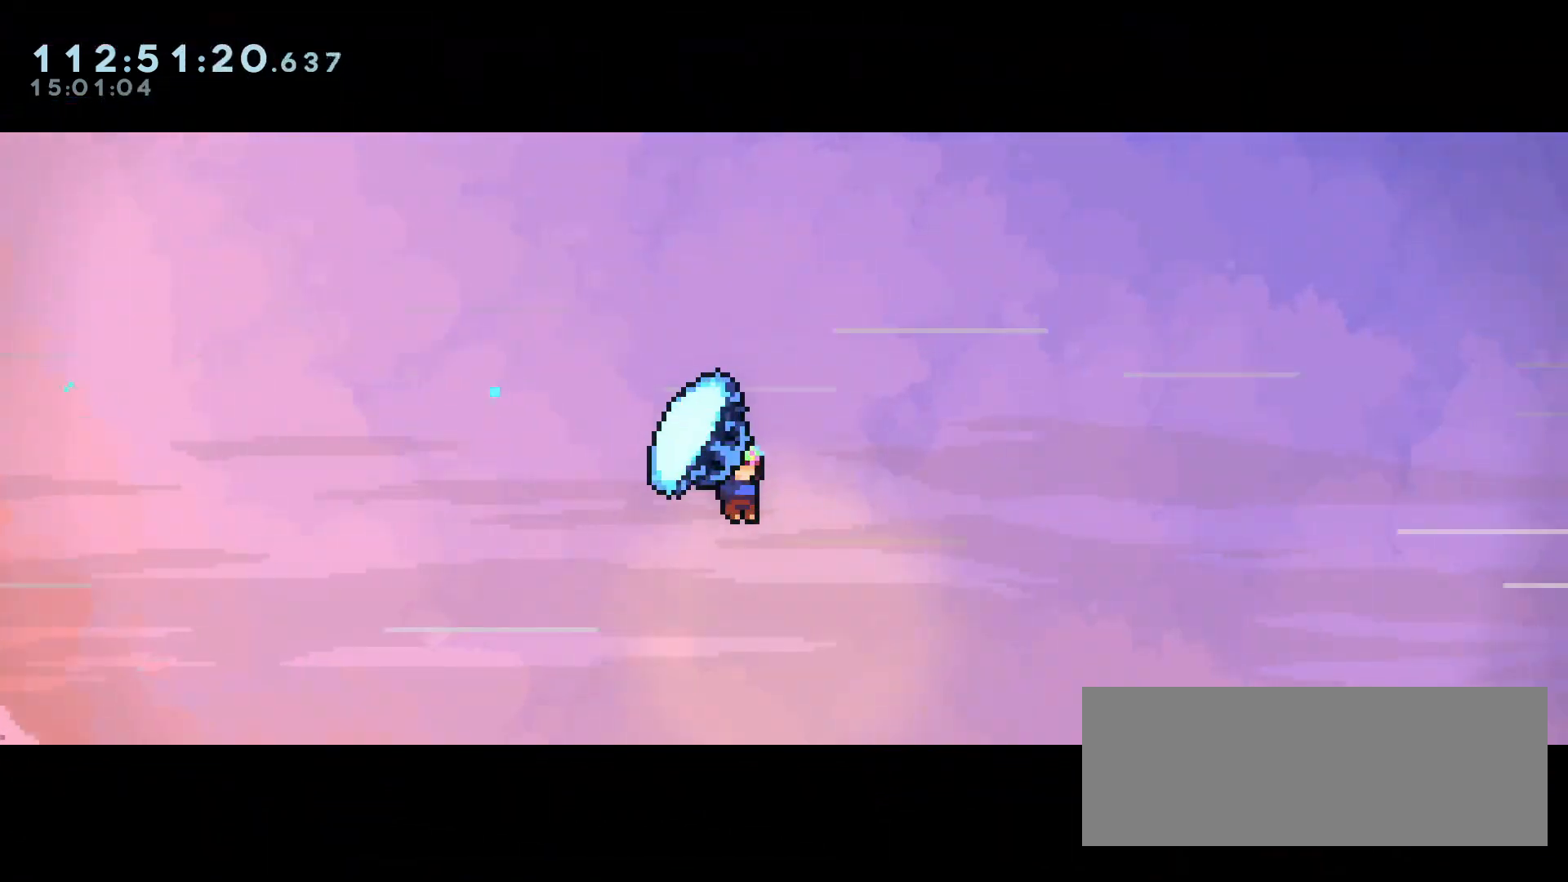
{"keys": ["d", "grab", "jump", "jump2", "w"], "events": []}
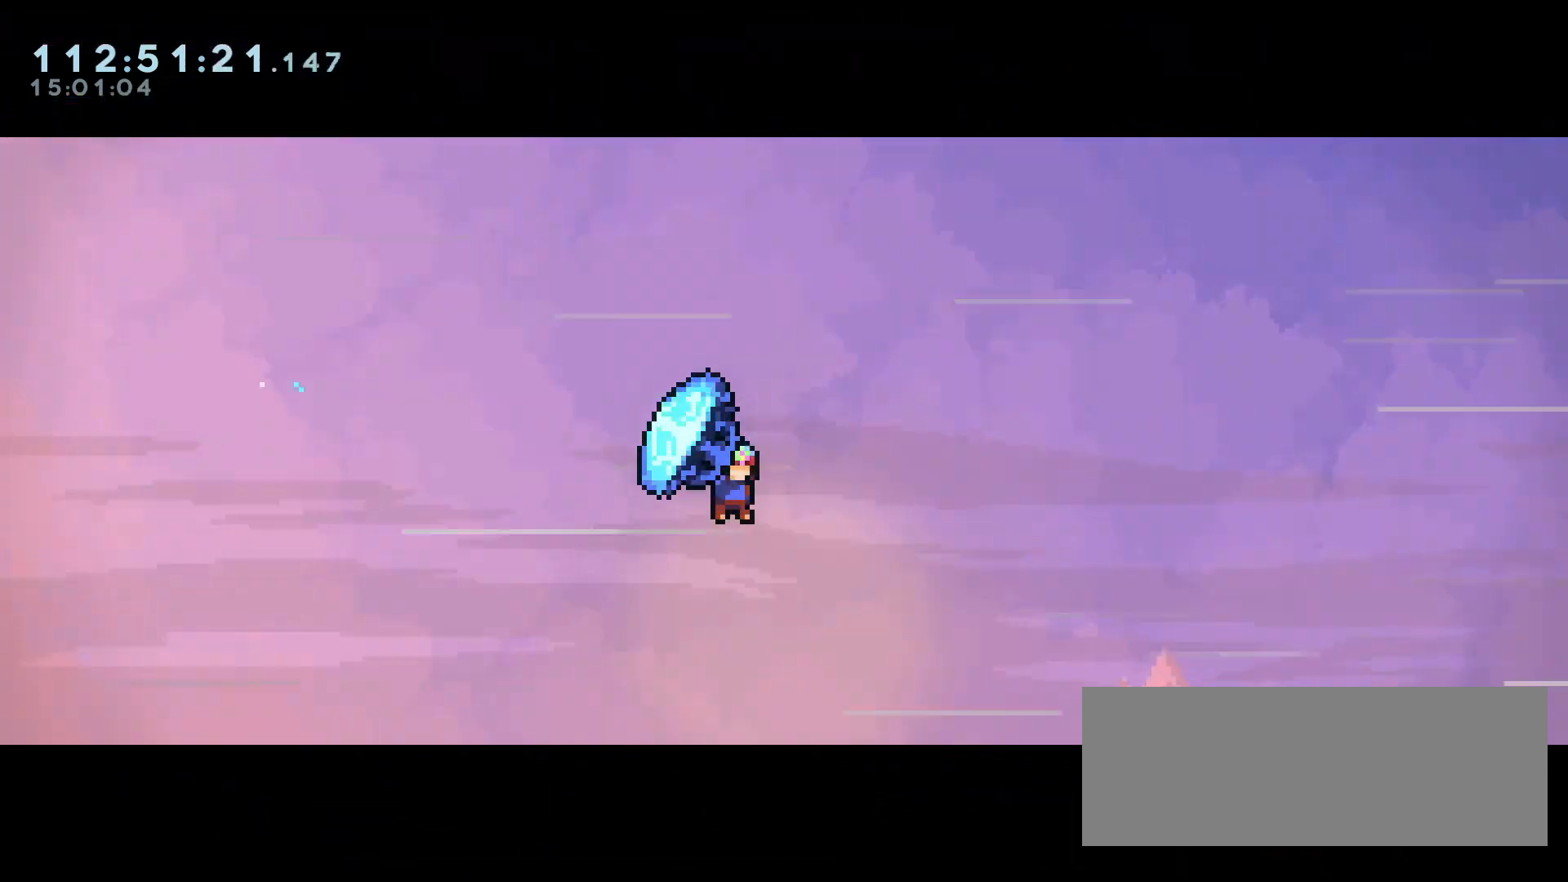
{"keys": ["d", "grab", "jump", "jump2", "w"], "events": []}
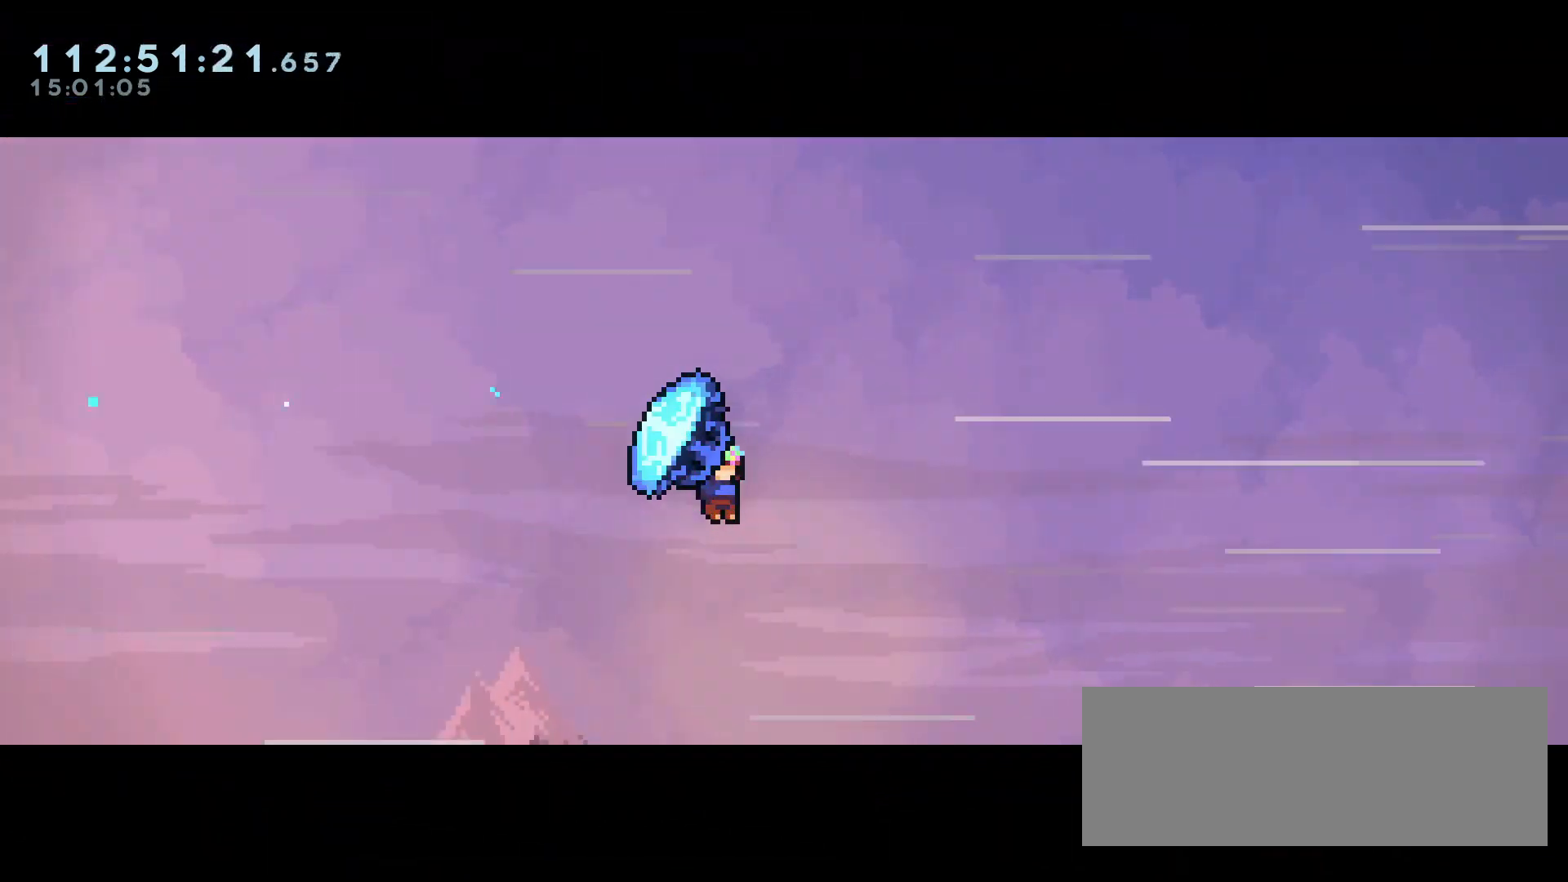
{"keys": ["d", "grab", "jump", "jump2", "w"], "events": []}
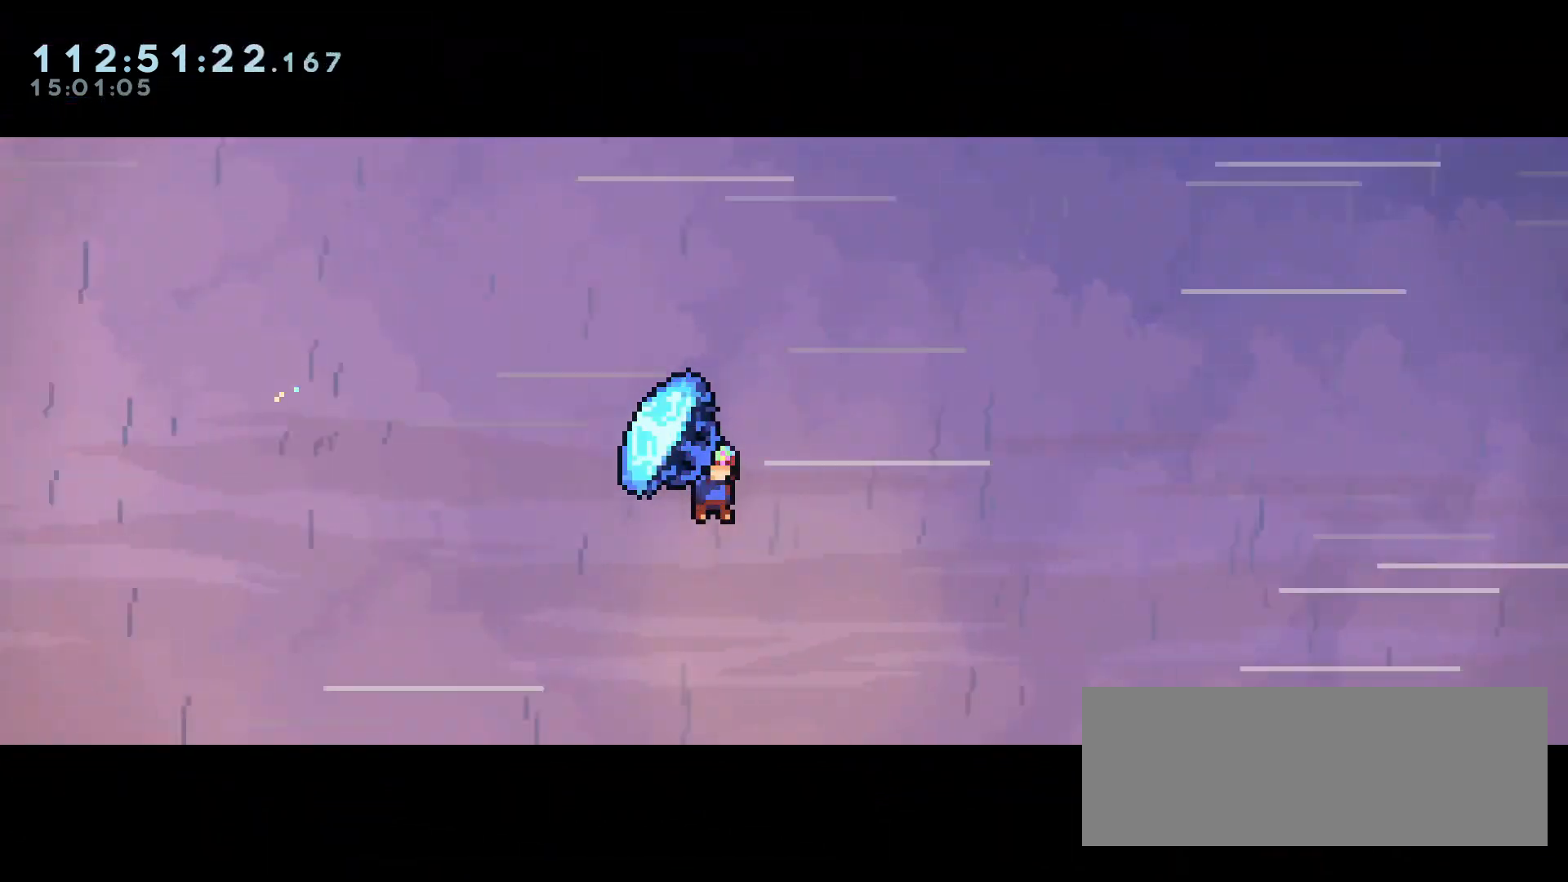
{"keys": ["d", "grab", "jump", "jump2", "w"], "events": []}
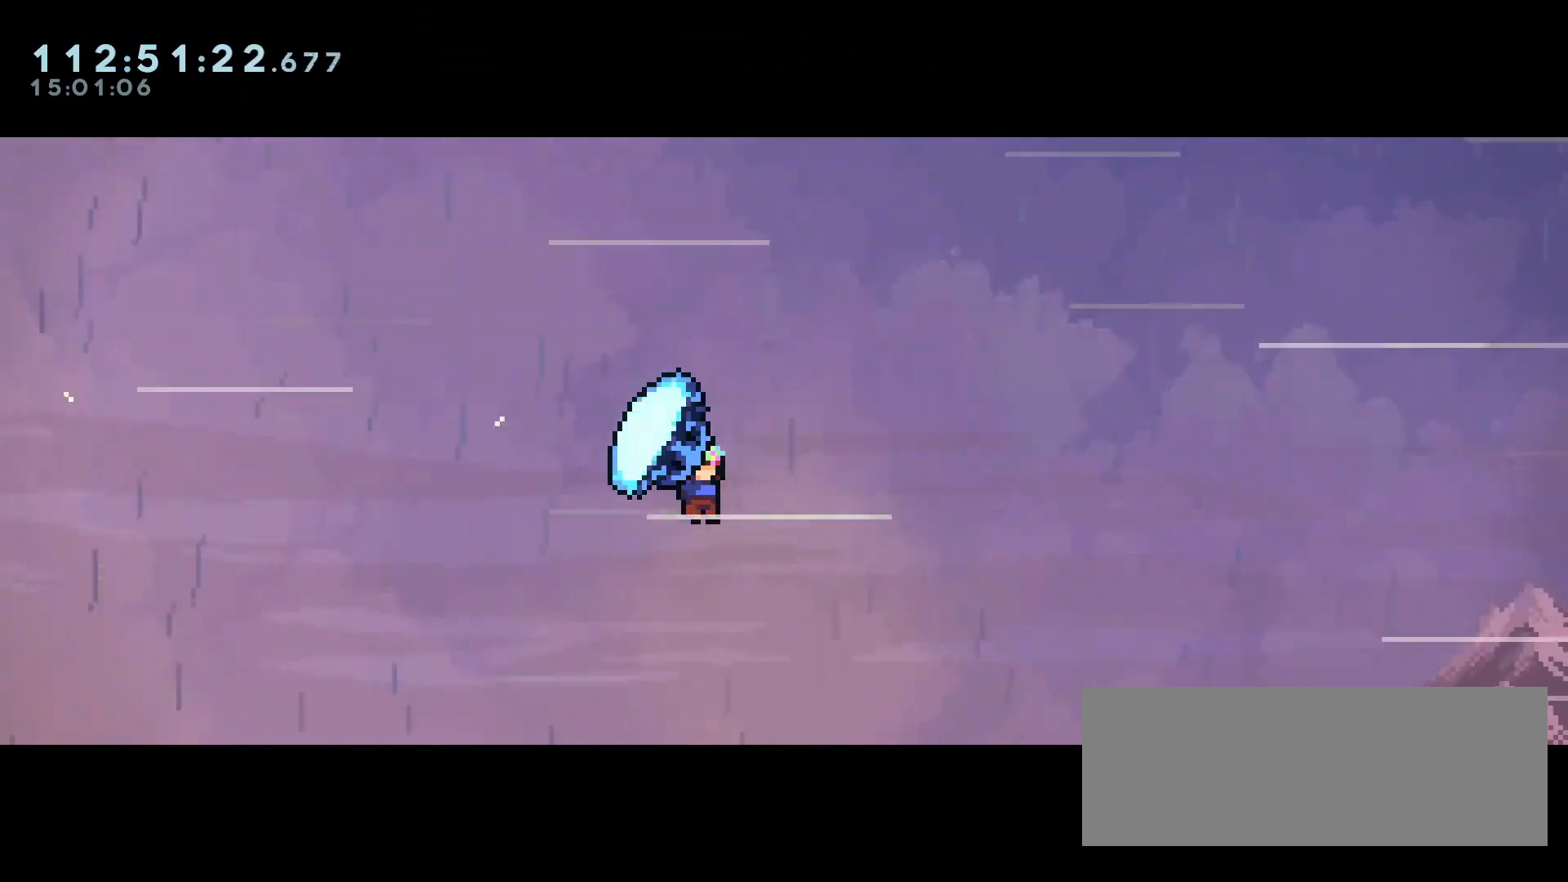
{"keys": ["d", "grab", "jump", "jump2", "w"], "events": []}
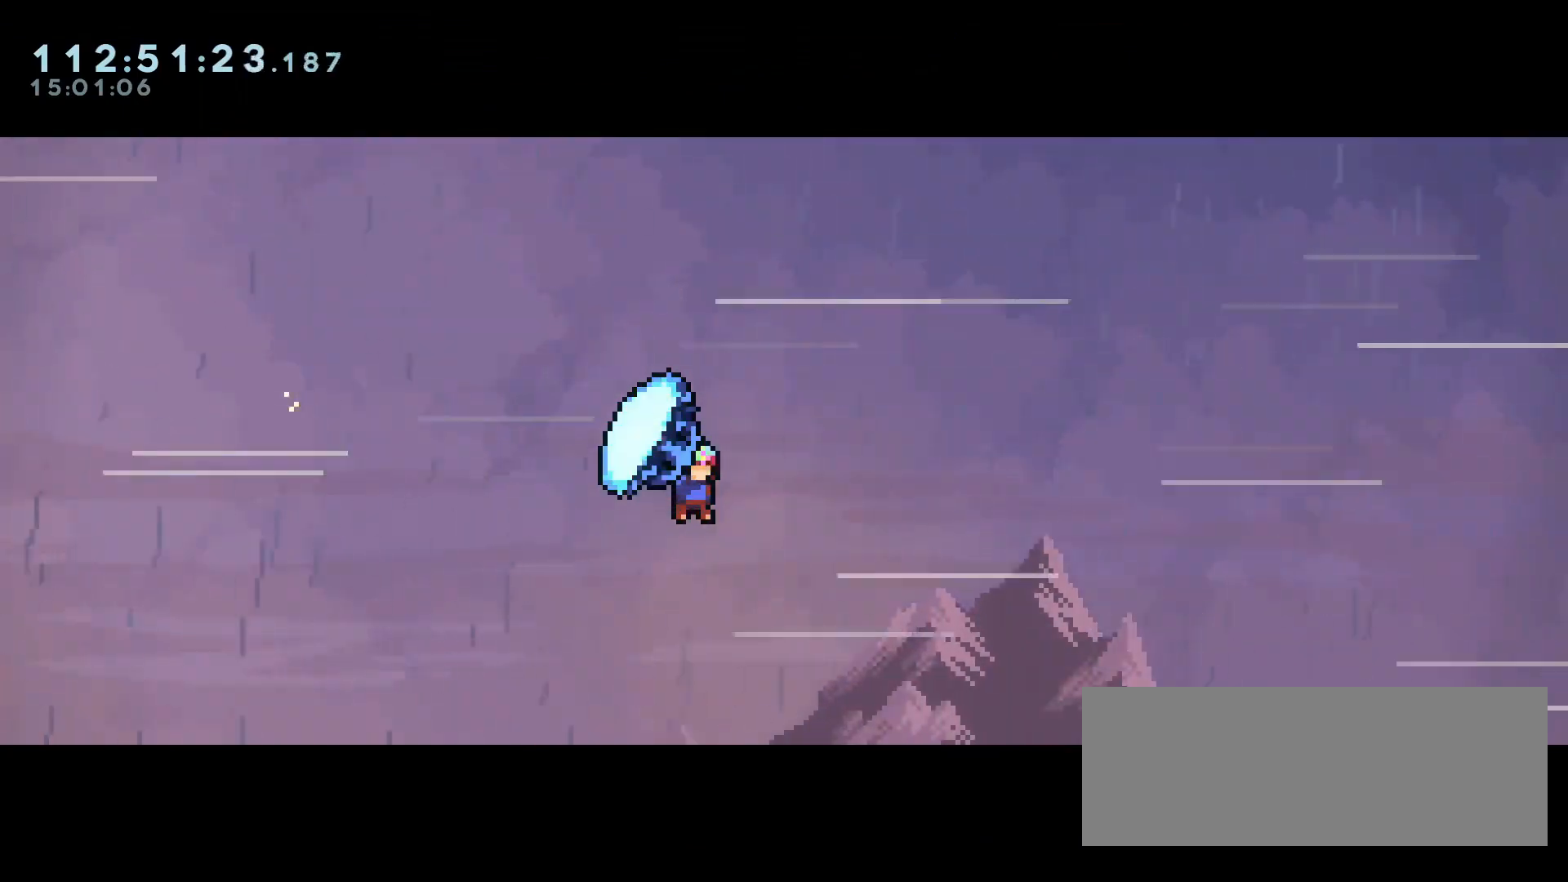
{"keys": ["d", "grab", "jump", "jump2", "w"], "events": []}
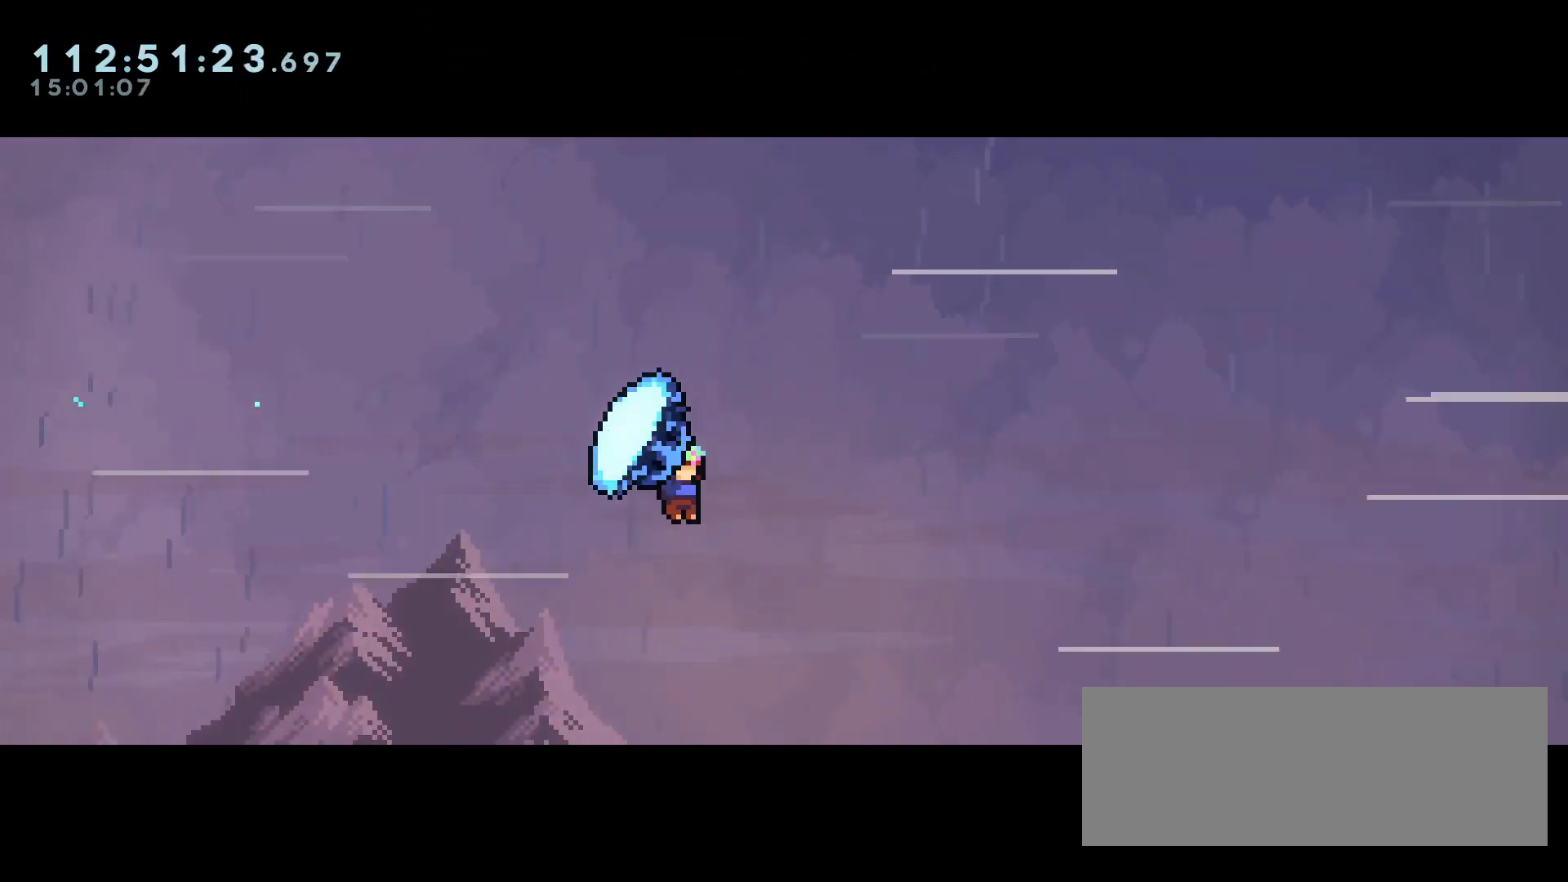
{"keys": ["d", "grab", "jump", "jump2", "w"], "events": []}
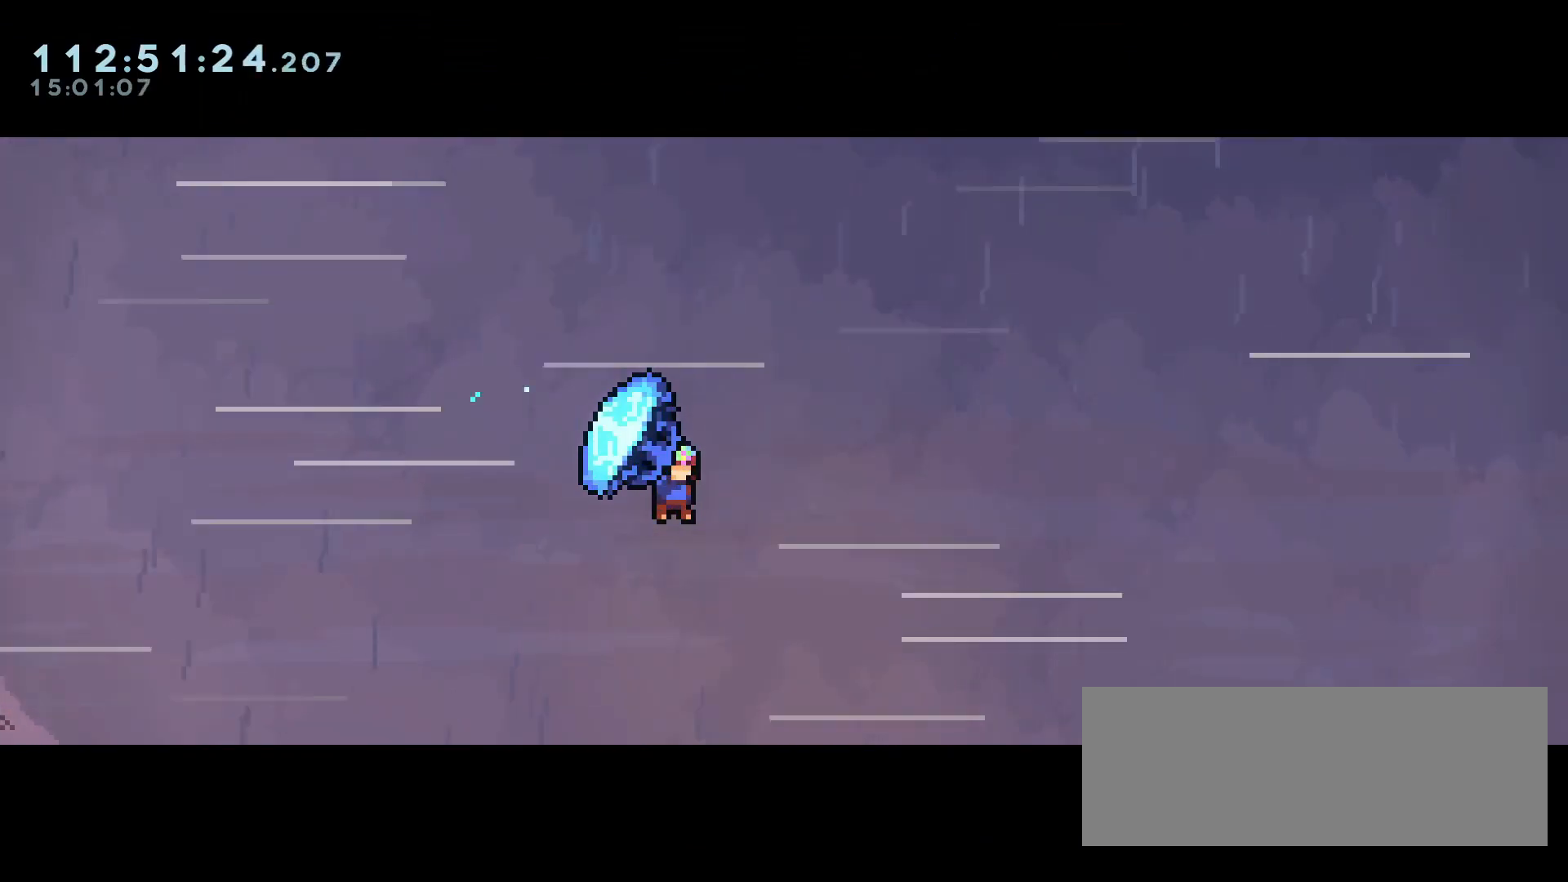
{"keys": ["d", "grab", "jump", "jump2", "w"], "events": []}
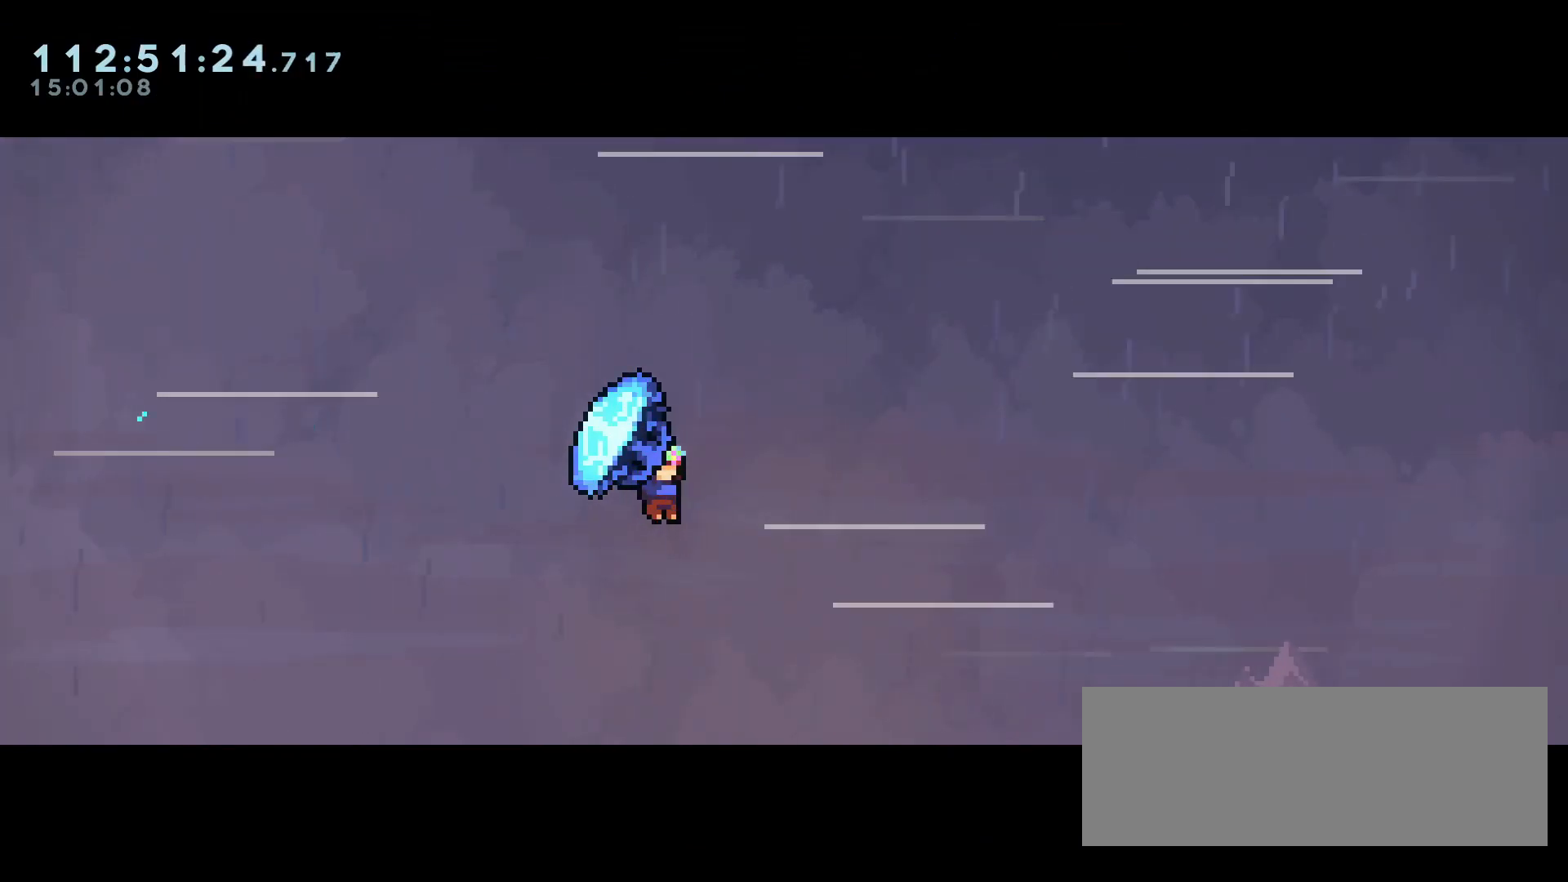
{"keys": ["d", "grab", "jump", "jump2", "w"], "events": []}
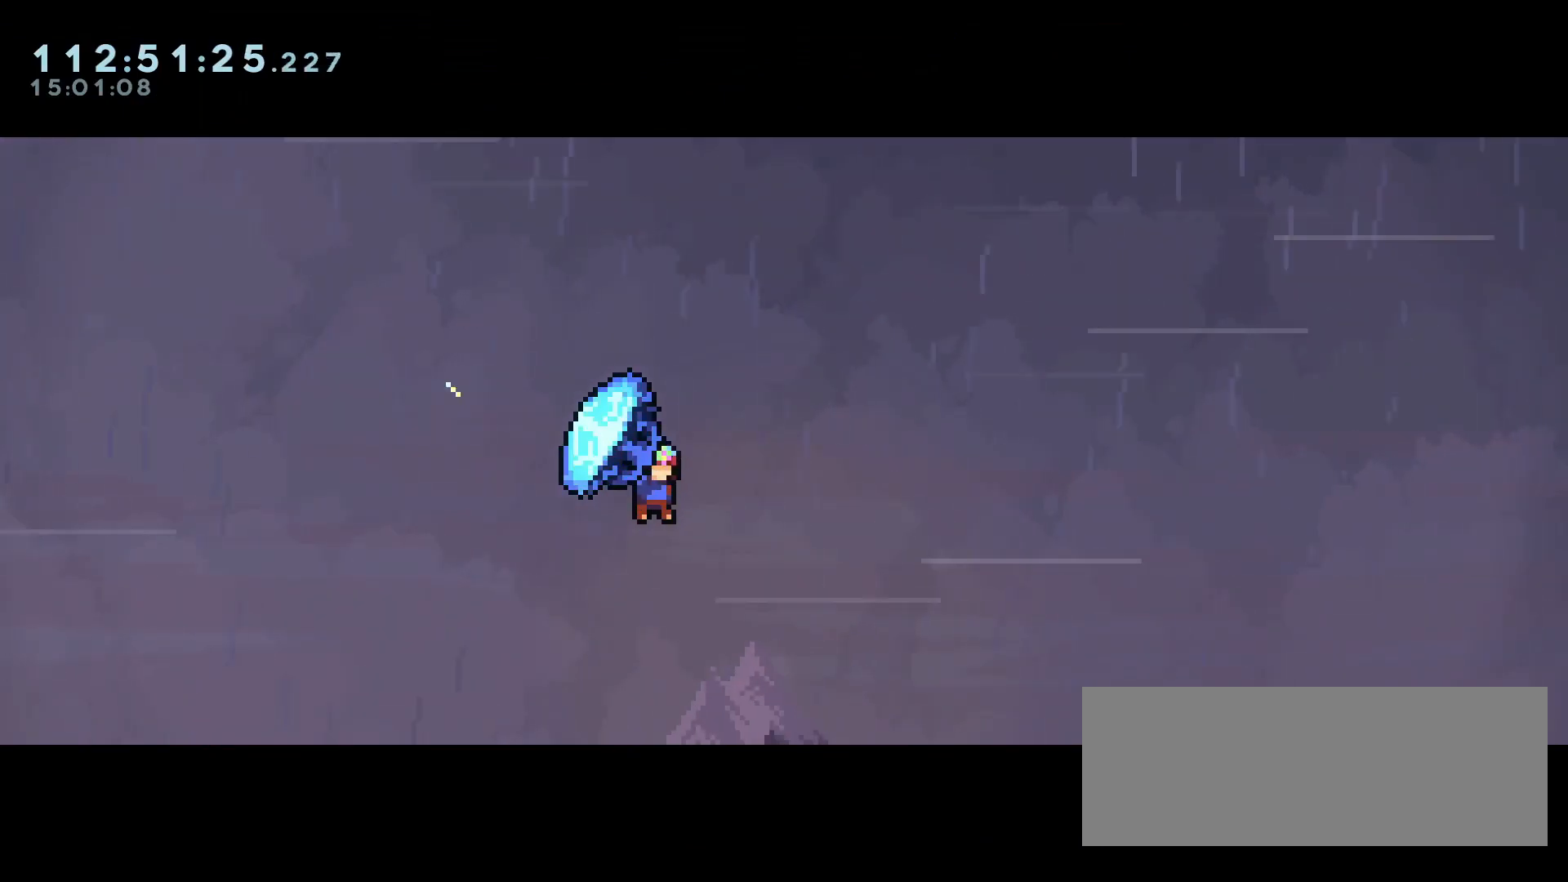
{"keys": ["d", "grab", "jump", "jump2", "w"], "events": []}
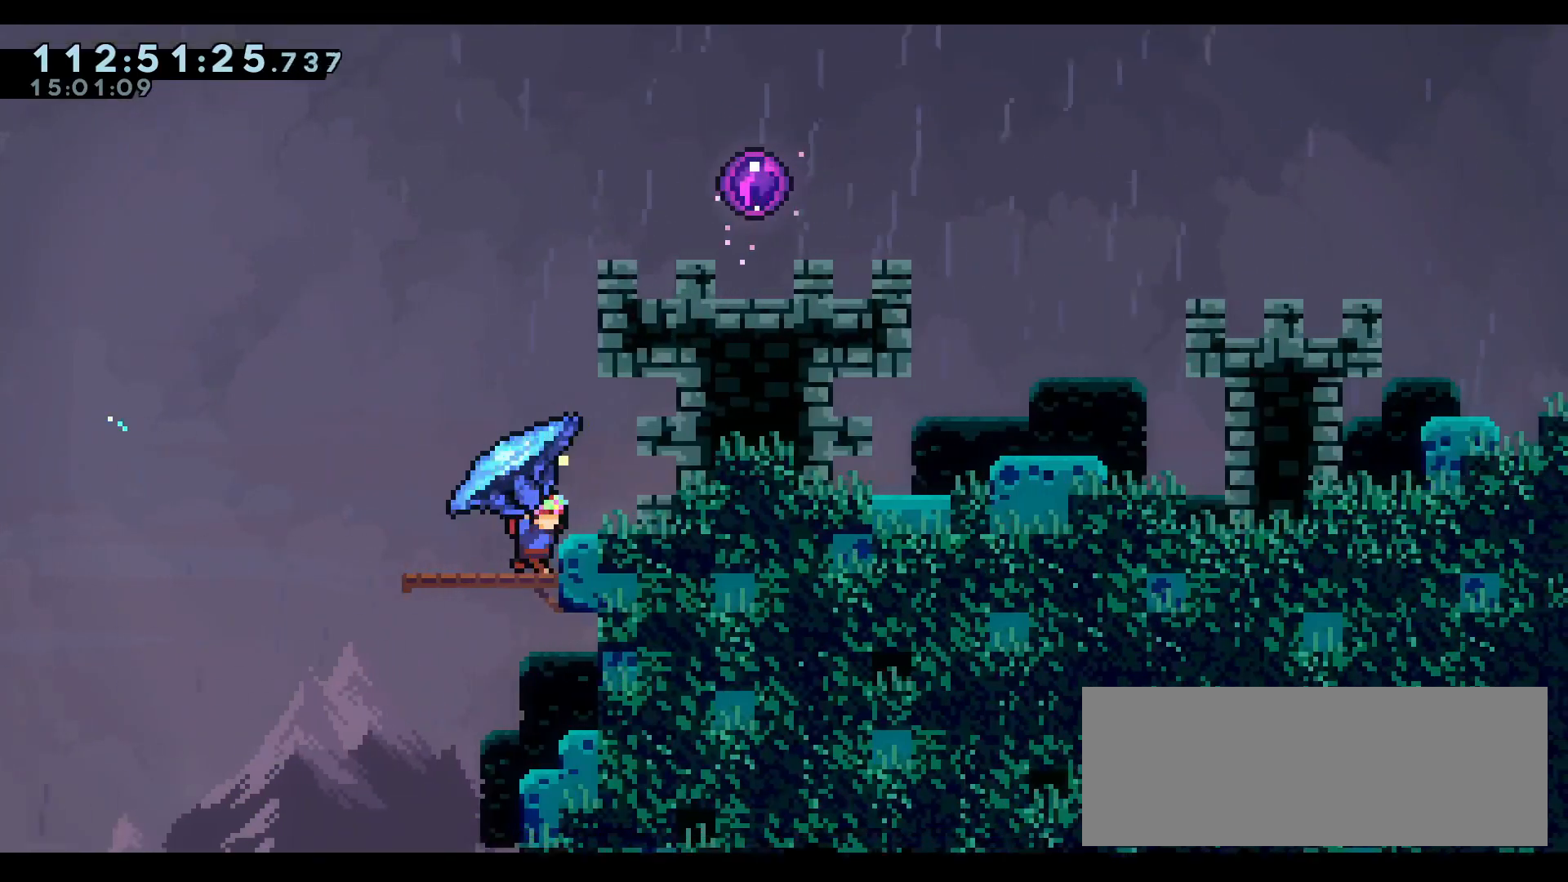
{"keys": ["grab"], "events": [[317, "jump", "up"], [317, "jump2", "up"], [317, "w", "up"], [367, "d", "up"]]}
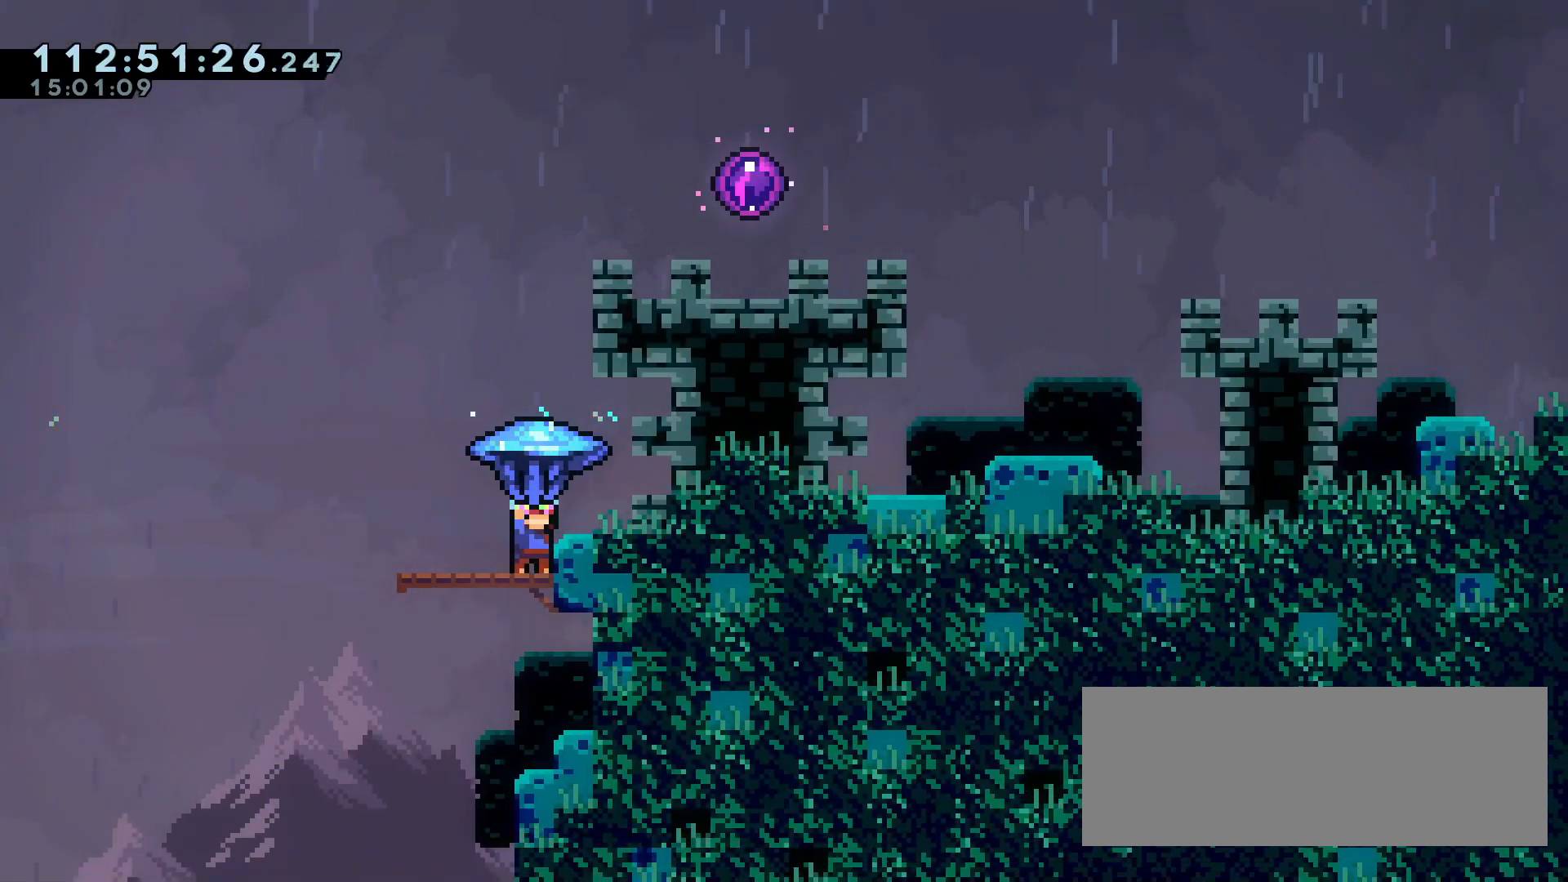
{"keys": ["dash"], "events": [[100, "jump", "down"], [200, "s", "down"], [333, "grab", "up"], [333, "jump", "up"], [433, "s", "up"], [483, "dash", "down"]]}
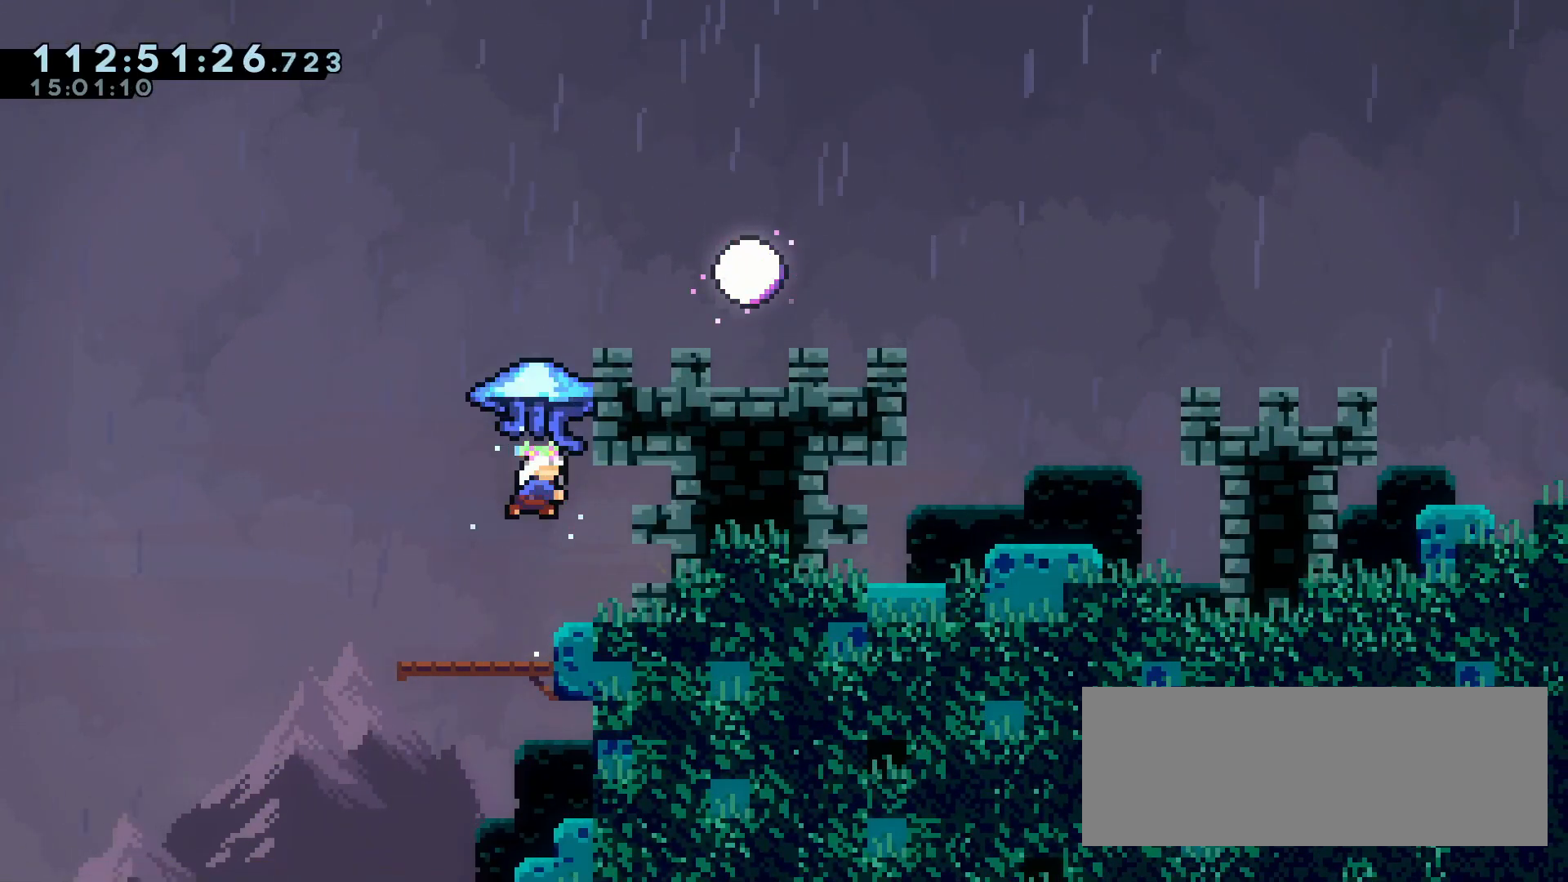
{"keys": ["d", "dash", "grab"], "events": [[33, "grab", "down"], [33, "w", "down"], [167, "d", "down"], [450, "w", "up"]]}
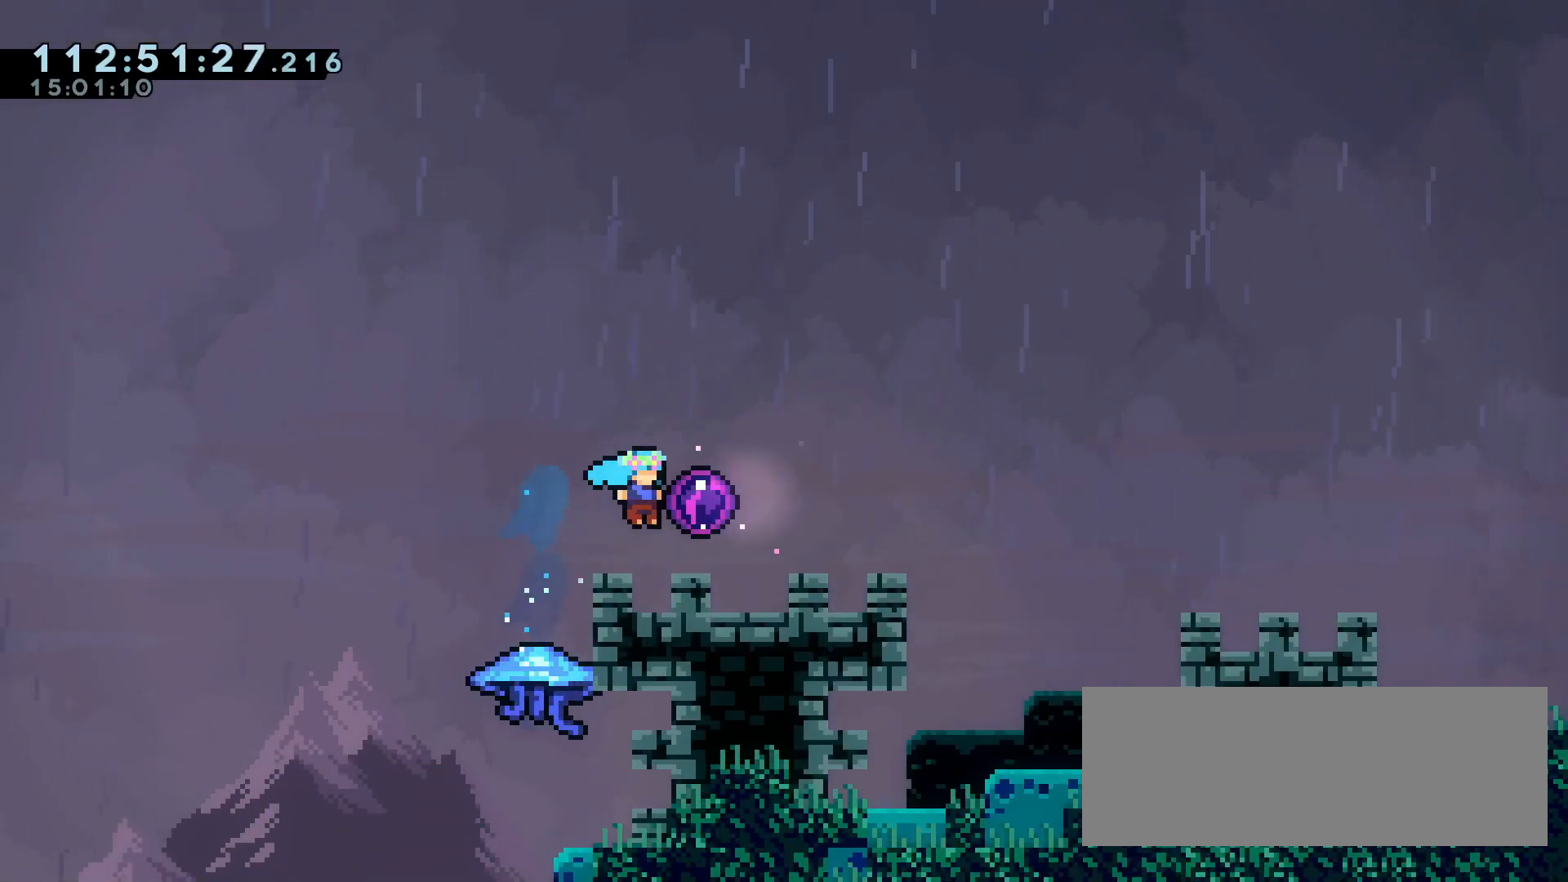
{"keys": [], "events": [[50, "dash", "up"], [83, "grab", "up"], [133, "d", "up"]]}